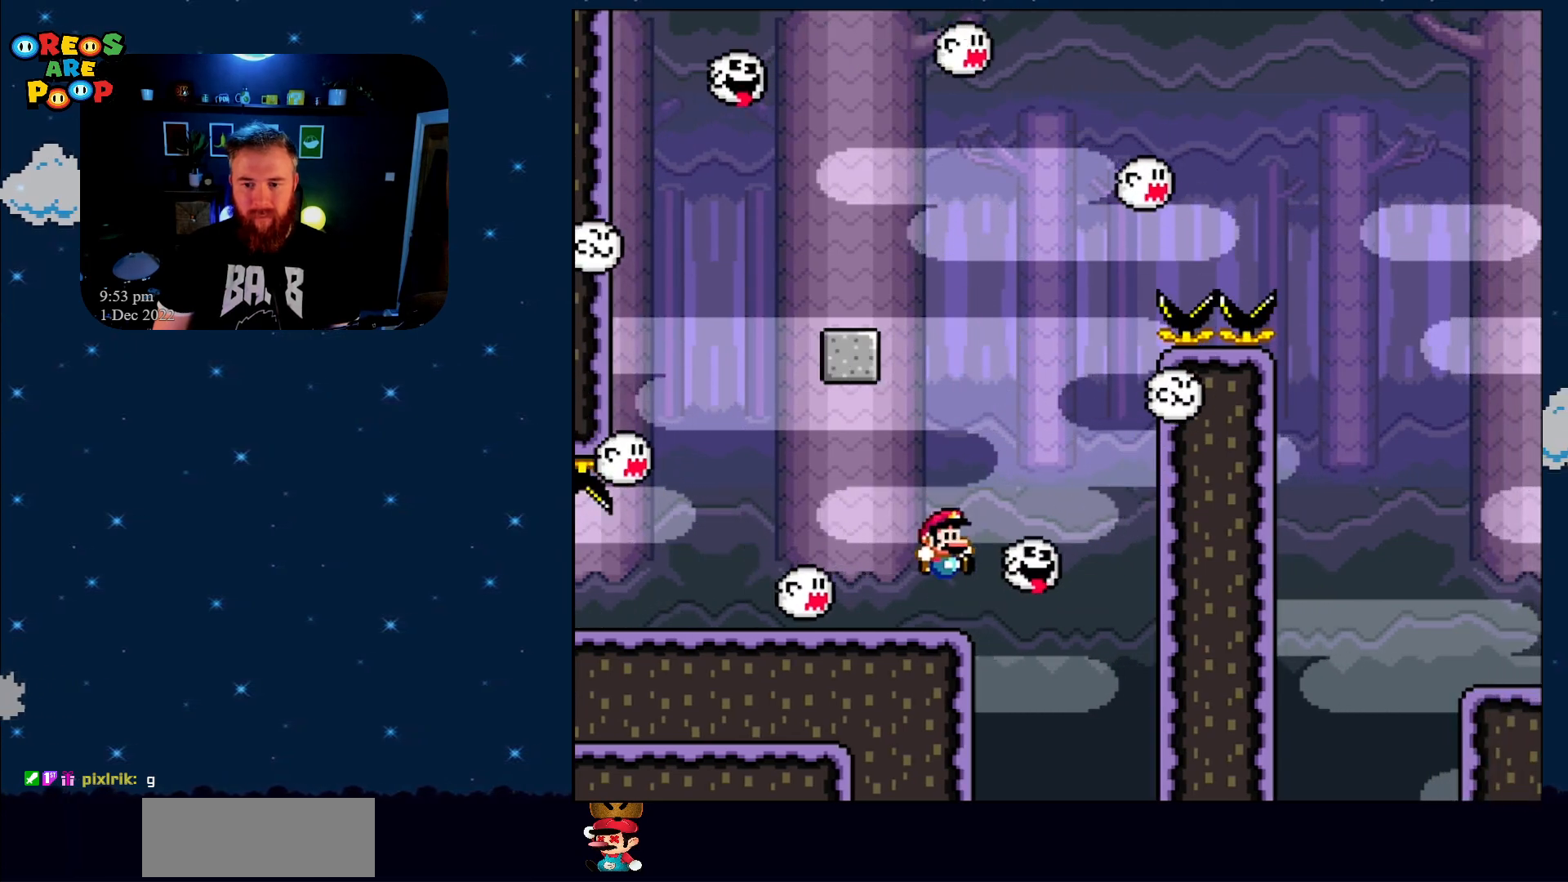
Gameplay with a controller (Nintendo layout); each line is a JSON object with the inputs held at the frame after it. "events" lists button and stick changes between this image and that frame as [ms after this image, input, new state], when the widget could be followed in between. Not read: L1 L3 R1 R3.
{"buttons": ["B", "Y", "DPAD_LEFT"], "events": [[133, "B", "down"], [133, "DPAD_UP", "down"], [183, "DPAD_LEFT", "down"], [183, "DPAD_RIGHT", "up"], [183, "DPAD_UP", "up"]]}
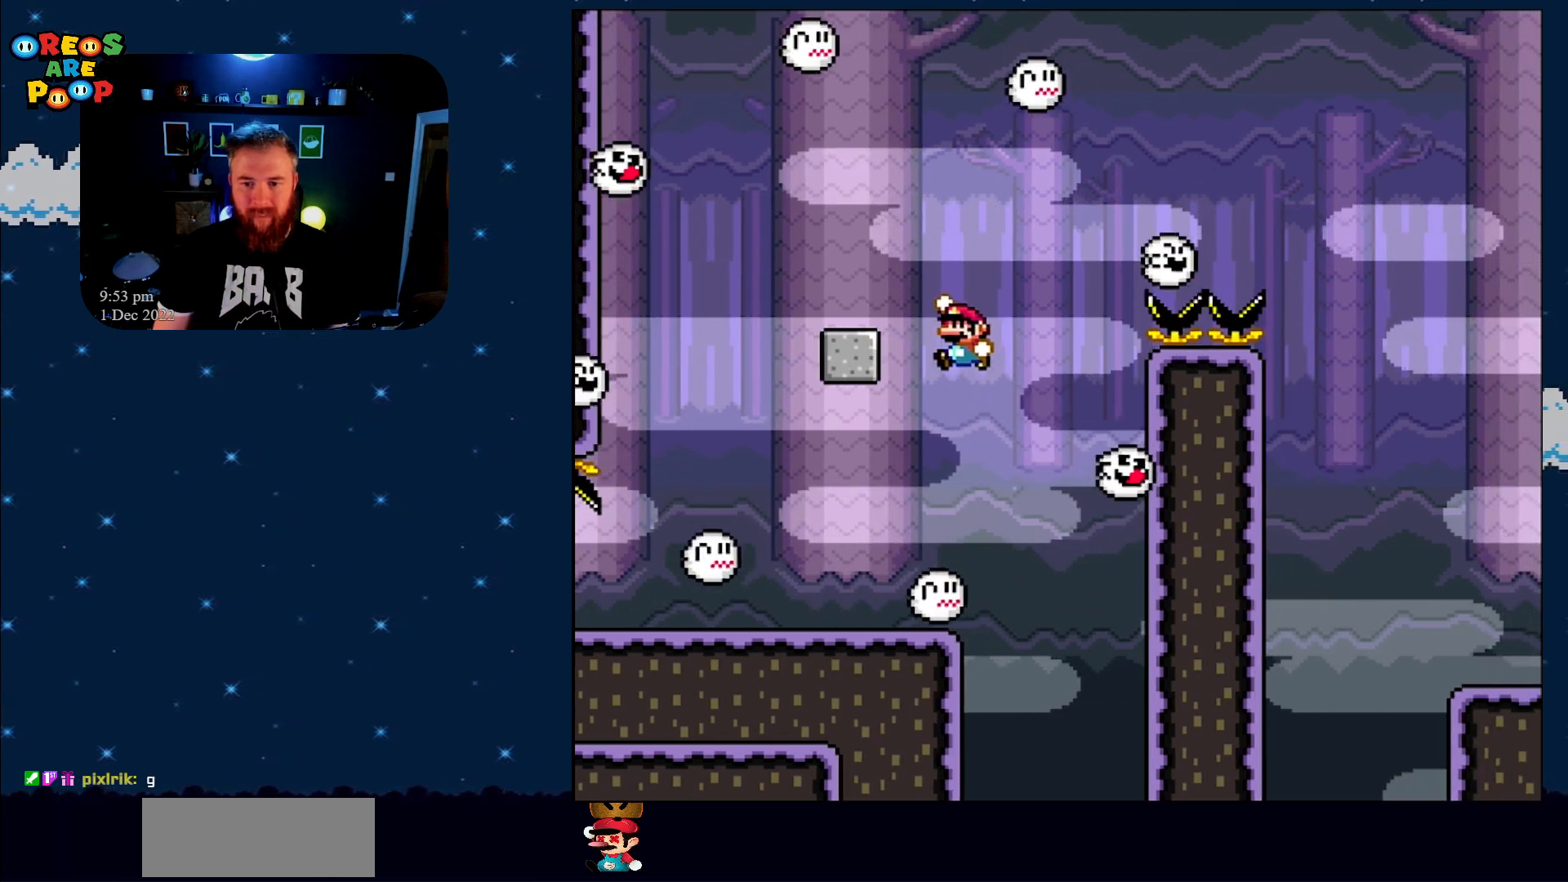
{"buttons": ["Y", "DPAD_RIGHT"], "events": [[167, "DPAD_UP", "down"], [267, "B", "up"], [267, "DPAD_UP", "up"], [383, "DPAD_LEFT", "up"], [383, "DPAD_UP", "down"], [417, "DPAD_RIGHT", "down"], [417, "DPAD_UP", "up"]]}
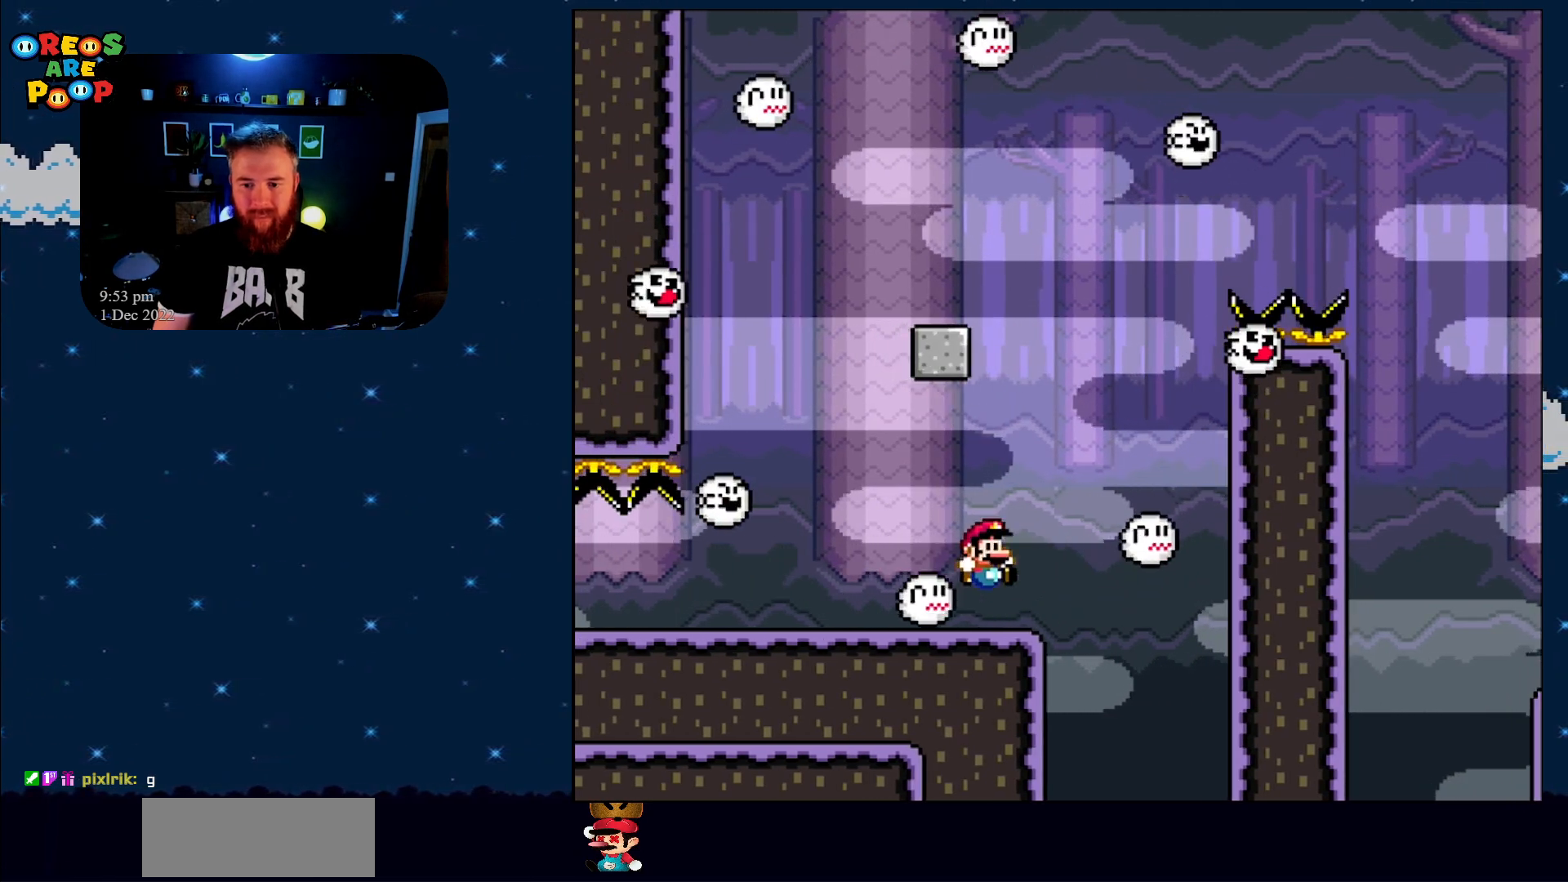
{"buttons": ["Y", "DPAD_LEFT"], "events": [[33, "B", "down"], [217, "DPAD_RIGHT", "up"], [283, "DPAD_LEFT", "down"], [500, "B", "up"]]}
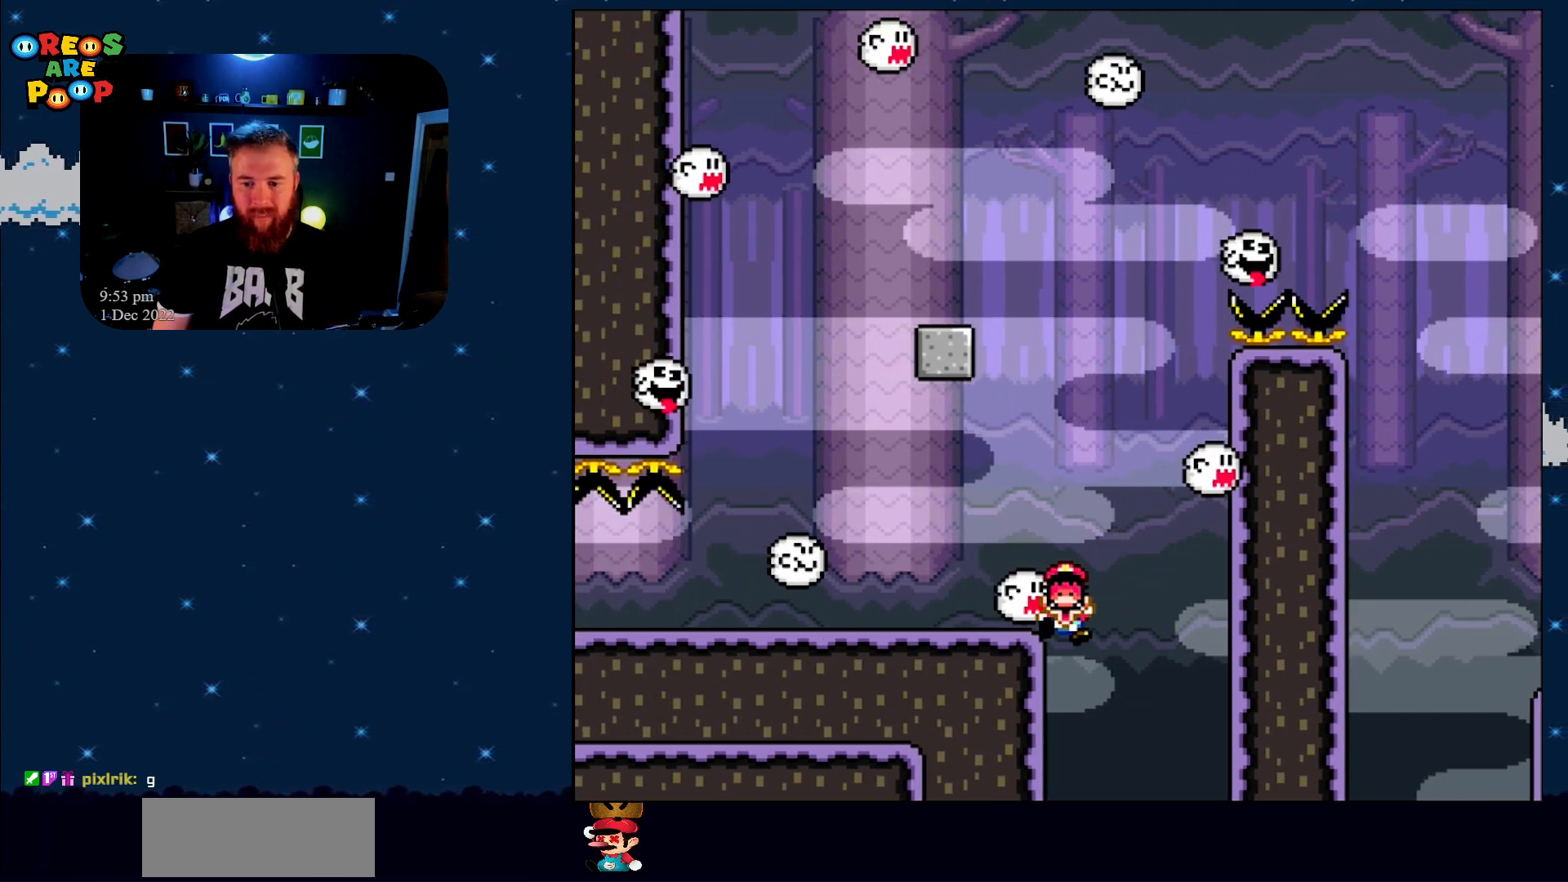
{"buttons": ["A"], "events": [[183, "DPAD_LEFT", "up"], [183, "Y", "up"], [417, "A", "down"]]}
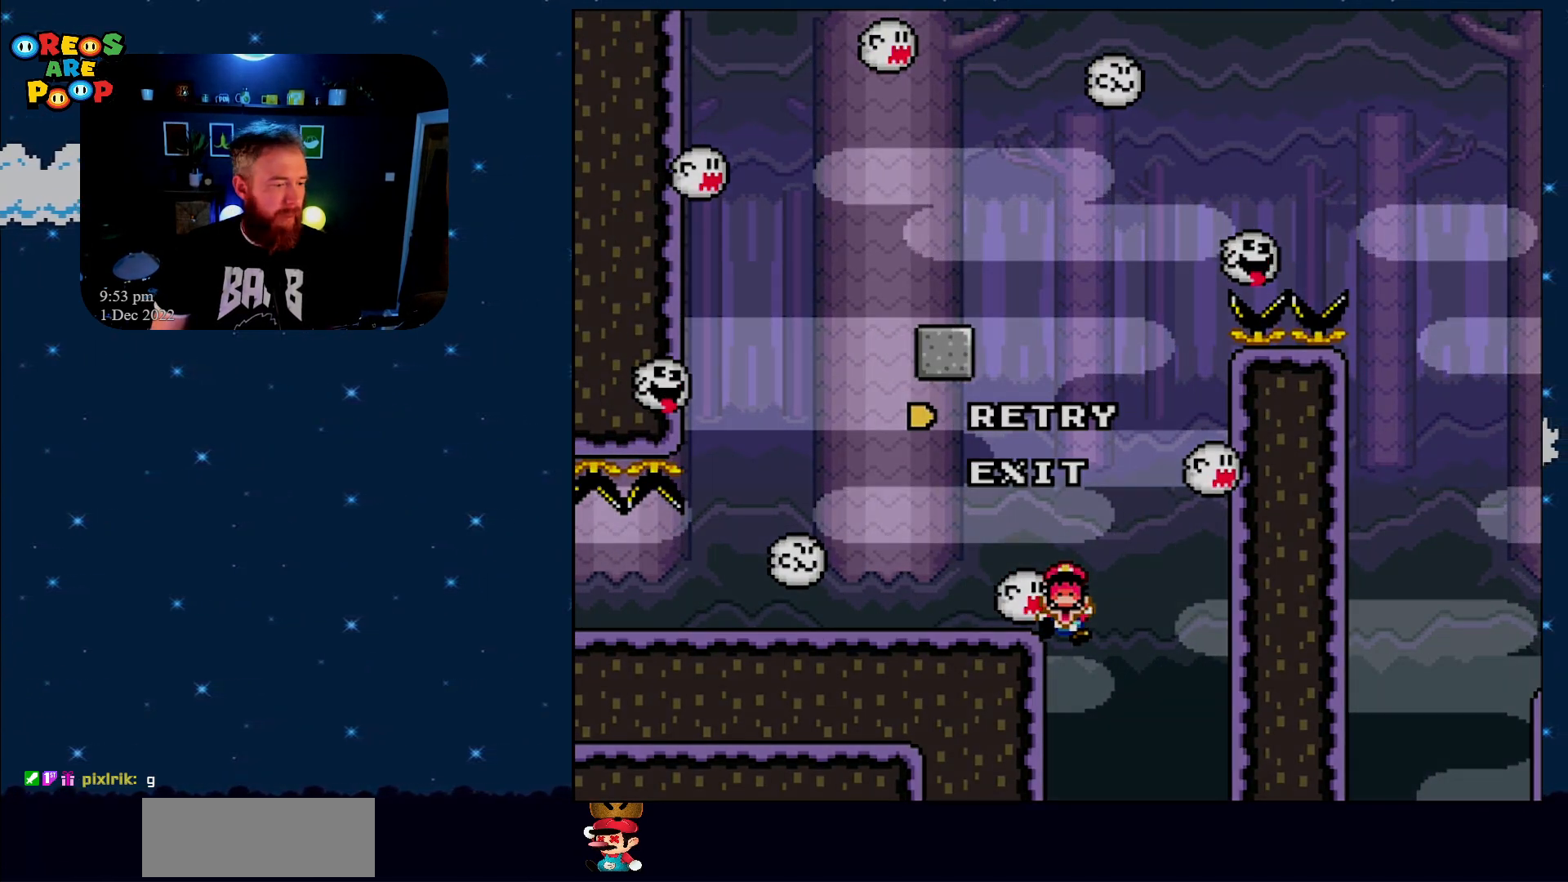
{"buttons": ["B", "Y"], "events": [[17, "A", "up"], [100, "A", "down"], [200, "A", "up"], [483, "B", "down"], [483, "Y", "down"]]}
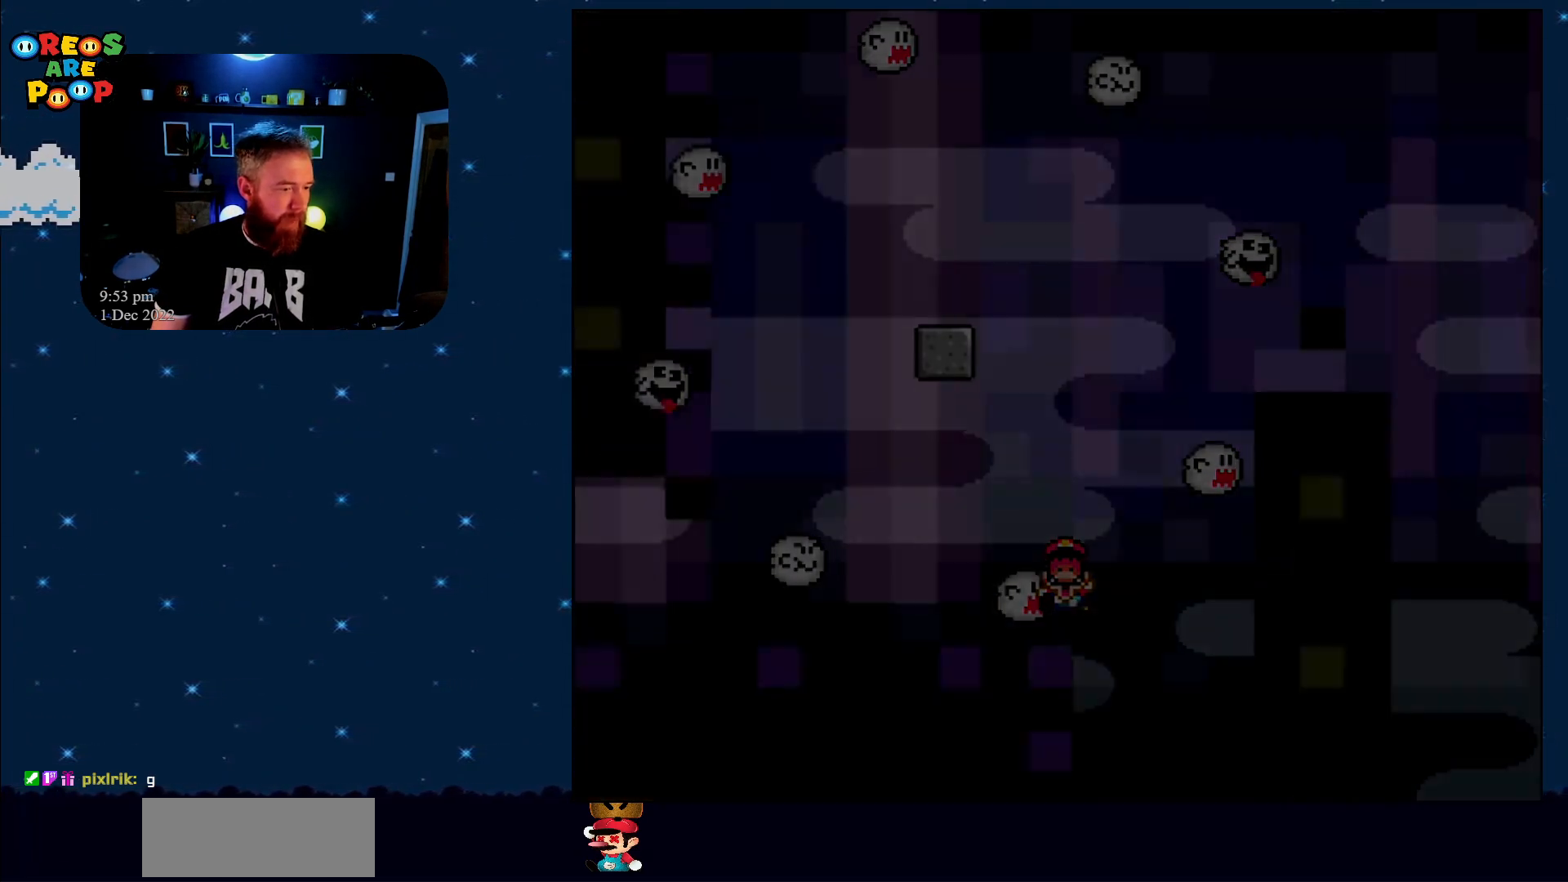
{"buttons": ["B", "Y"], "events": [[100, "B", "up"], [150, "Y", "up"], [250, "B", "down"], [250, "Y", "down"]]}
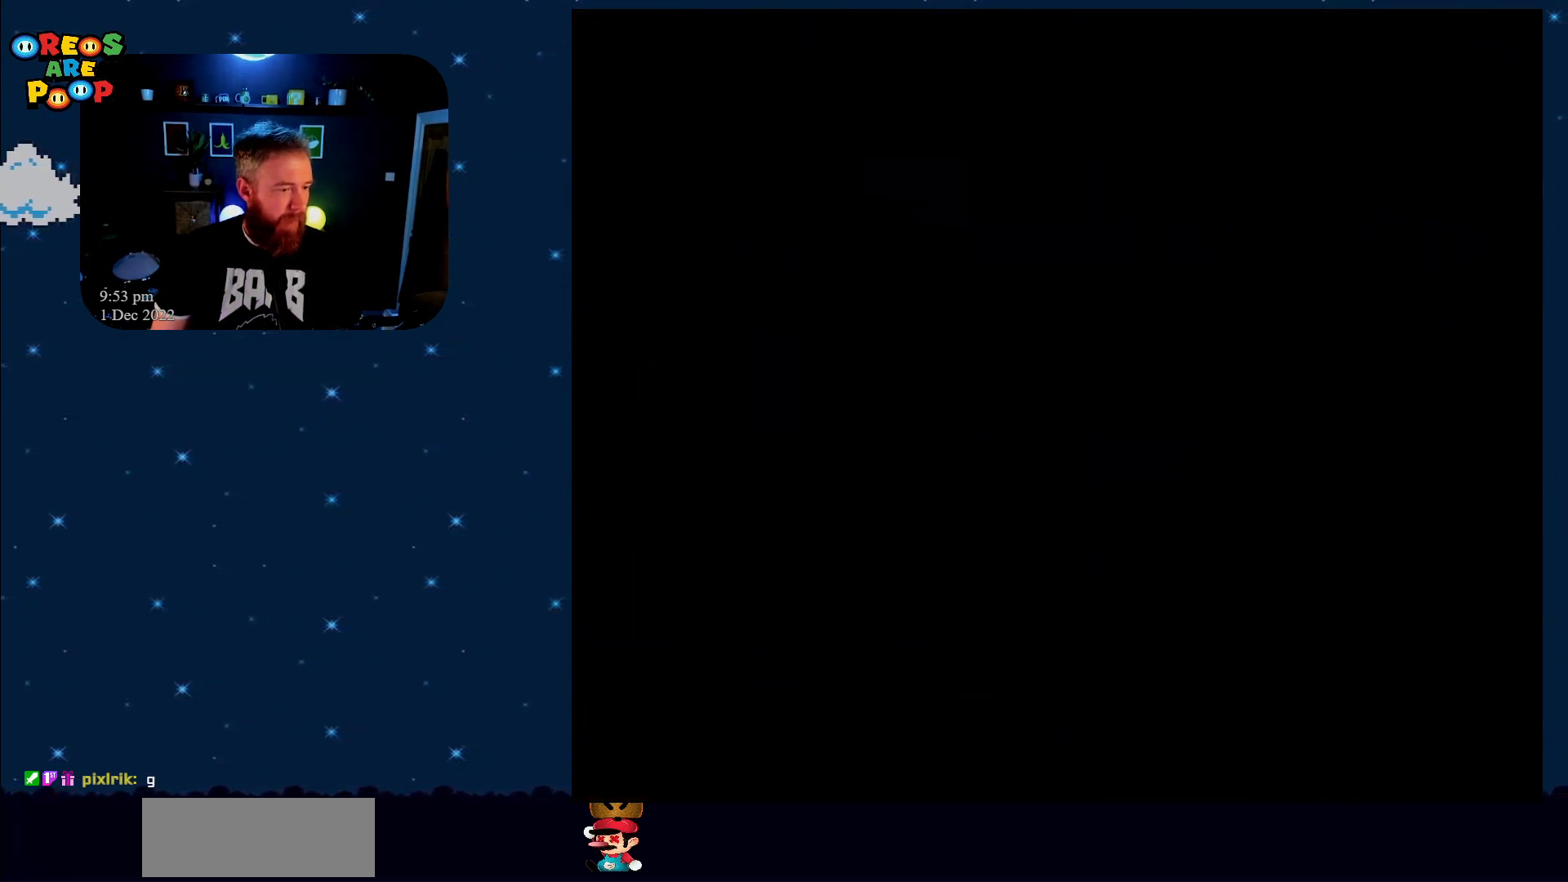
{"buttons": [], "events": [[133, "B", "up"], [283, "B", "down"], [383, "B", "up"], [417, "Y", "up"]]}
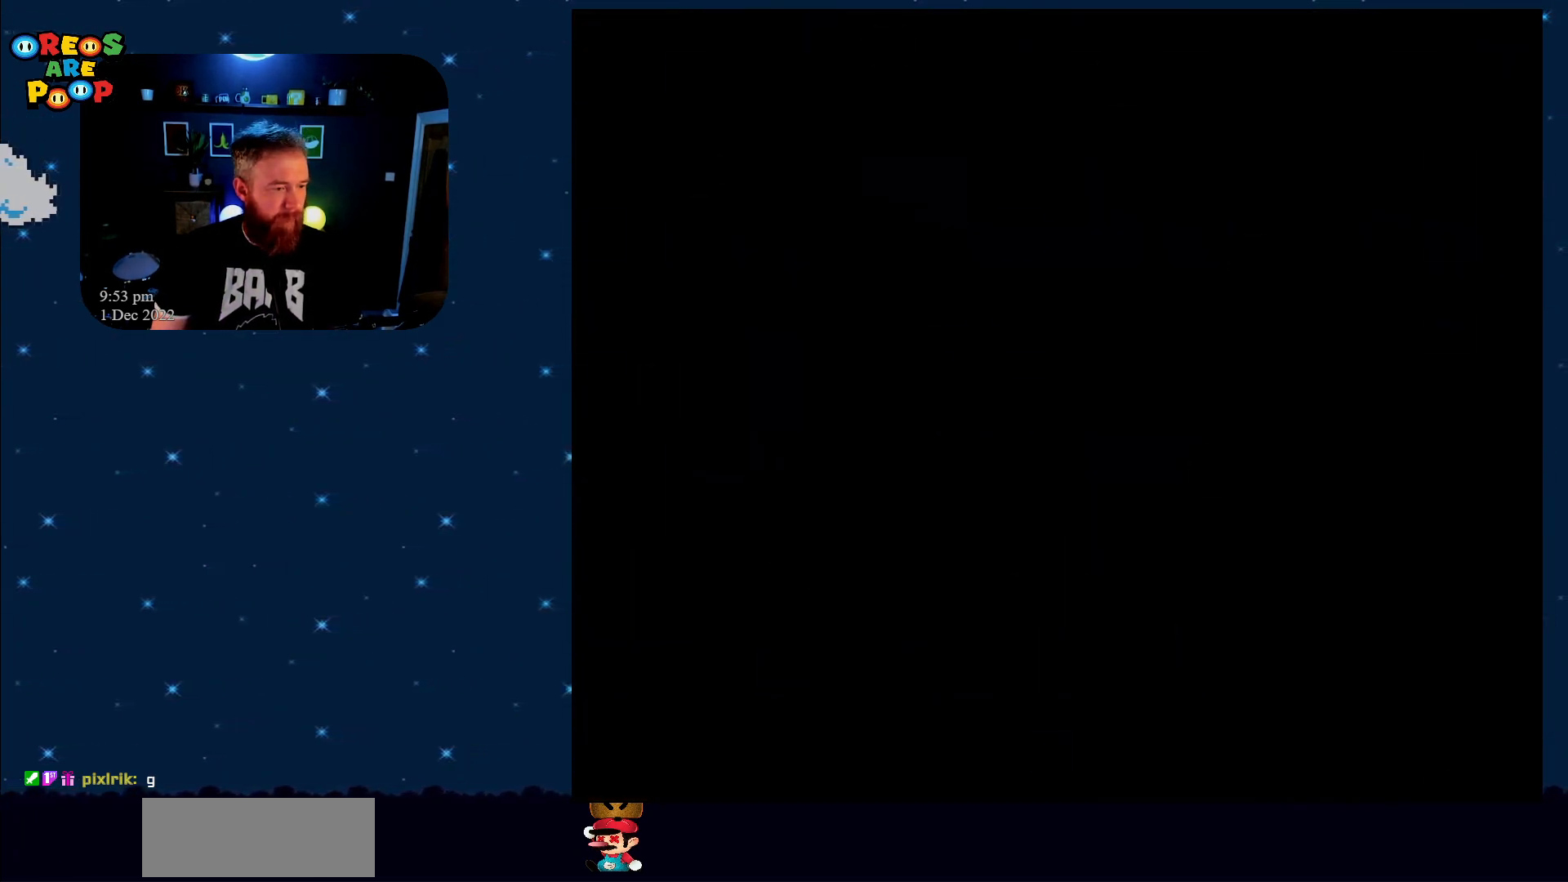
{"buttons": ["X"], "events": [[50, "X", "down"]]}
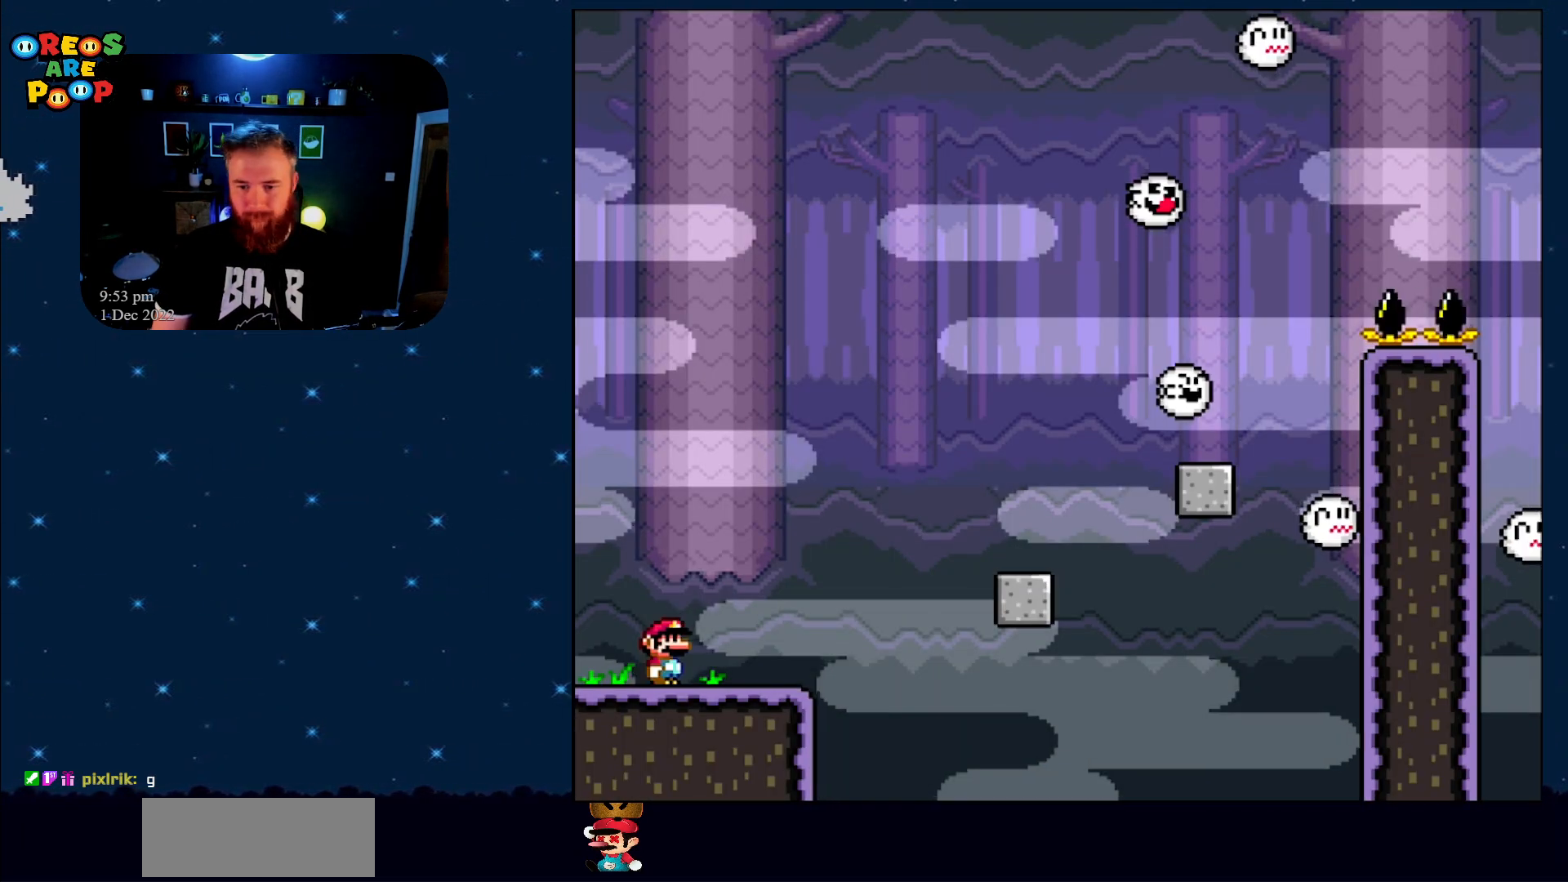
{"buttons": ["A", "X", "DPAD_RIGHT"], "events": [[17, "DPAD_RIGHT", "down"], [417, "A", "down"]]}
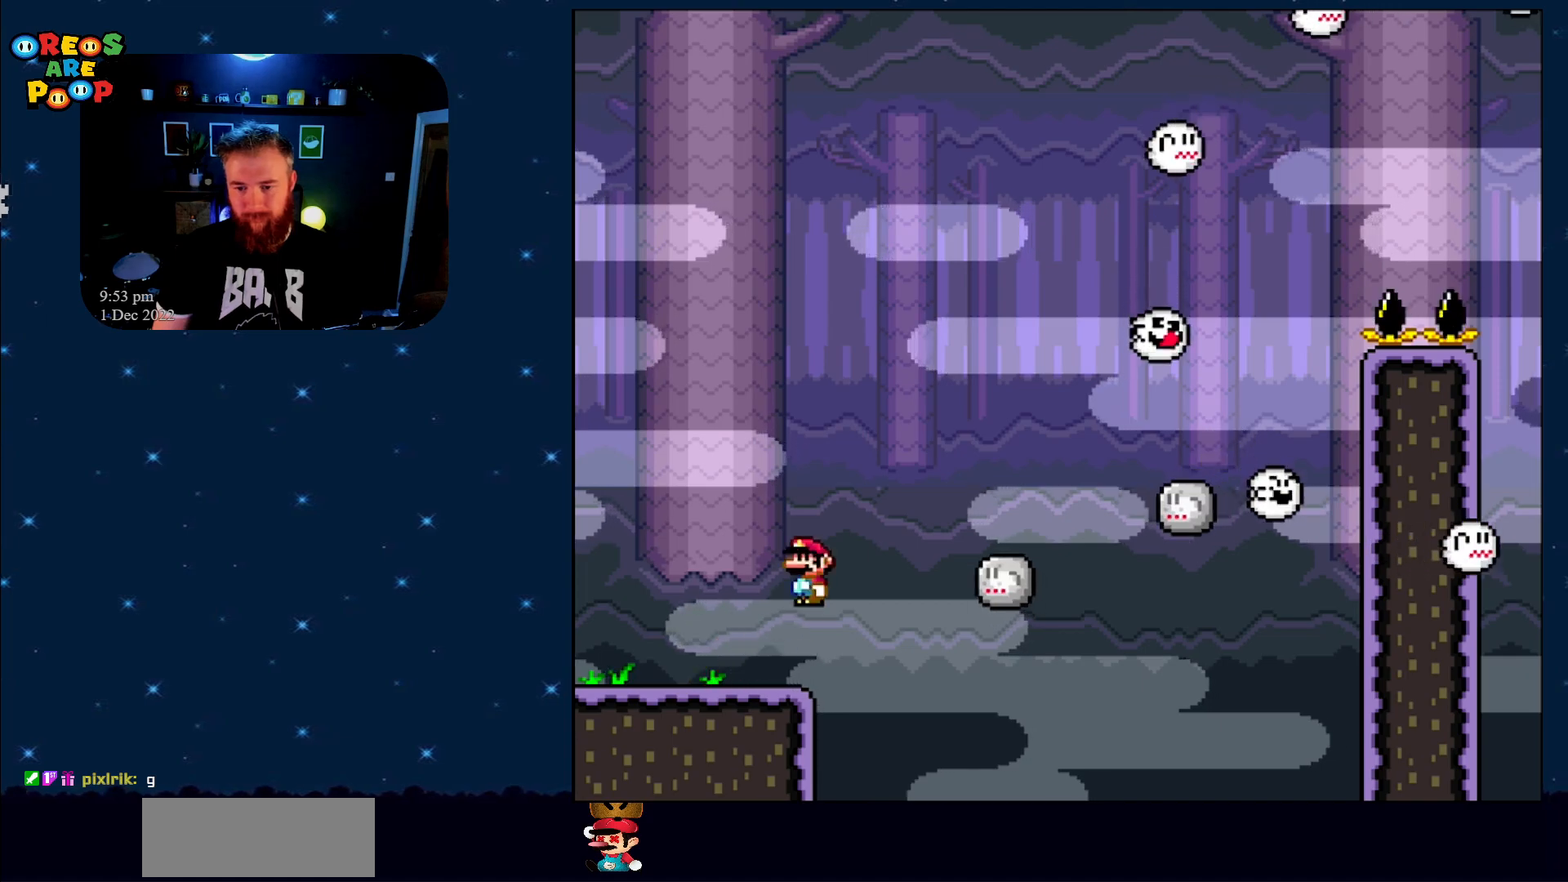
{"buttons": ["X", "DPAD_UP", "DPAD_LEFT"], "events": [[167, "DPAD_RIGHT", "up"], [283, "A", "up"], [333, "DPAD_LEFT", "down"], [483, "DPAD_UP", "down"]]}
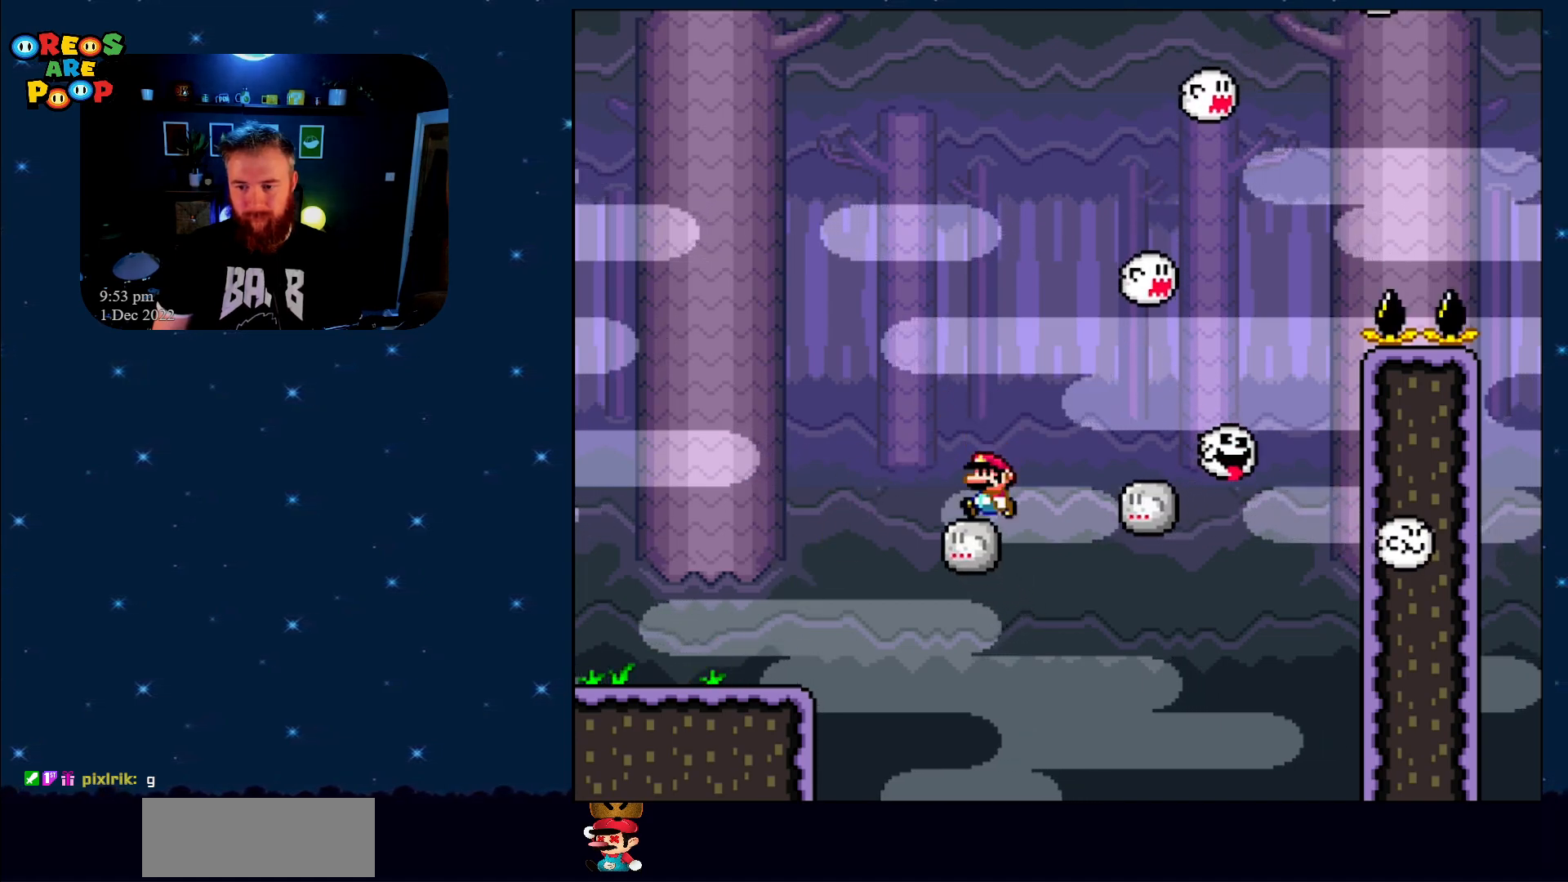
{"buttons": ["Y"], "events": [[17, "DPAD_LEFT", "up"], [17, "DPAD_UP", "up"], [33, "DPAD_RIGHT", "down"], [83, "X", "up"], [133, "Y", "down"], [183, "DPAD_RIGHT", "up"]]}
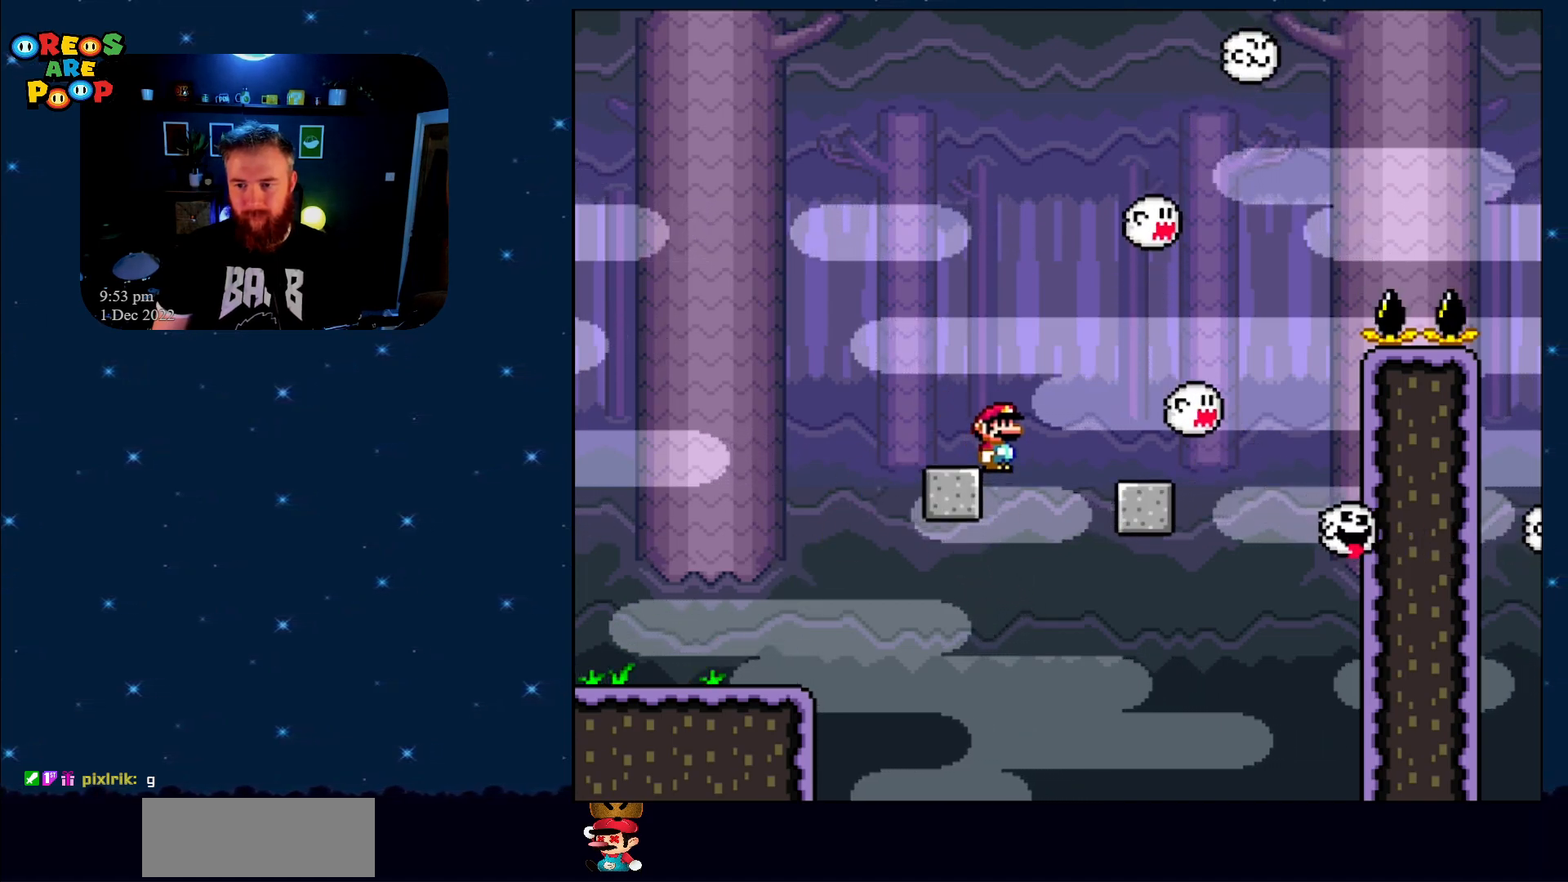
{"buttons": ["Y"], "events": []}
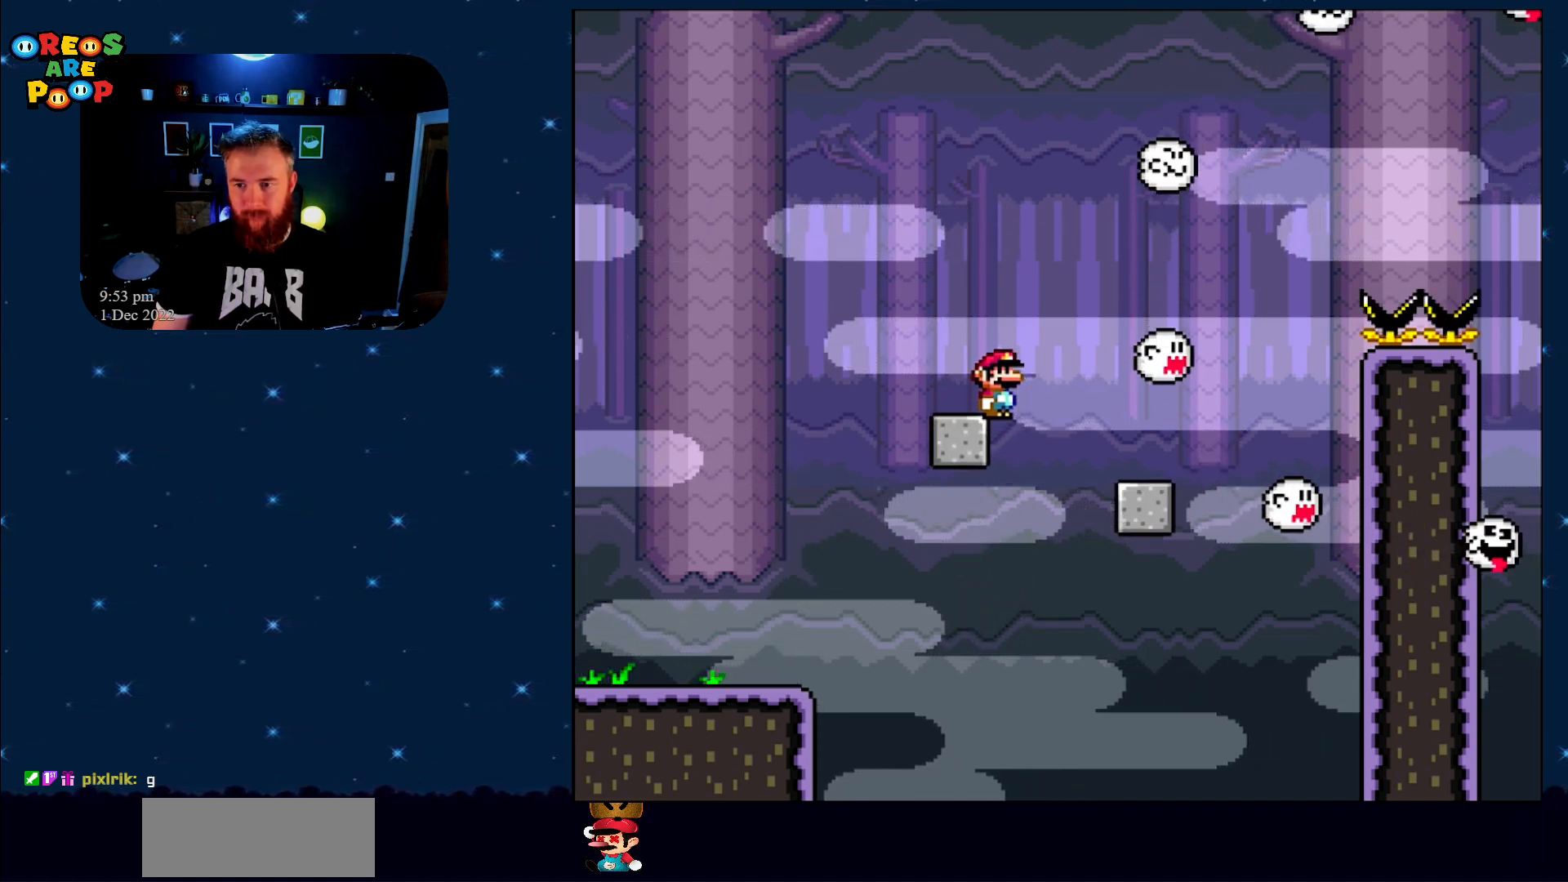
{"buttons": ["Y"], "events": []}
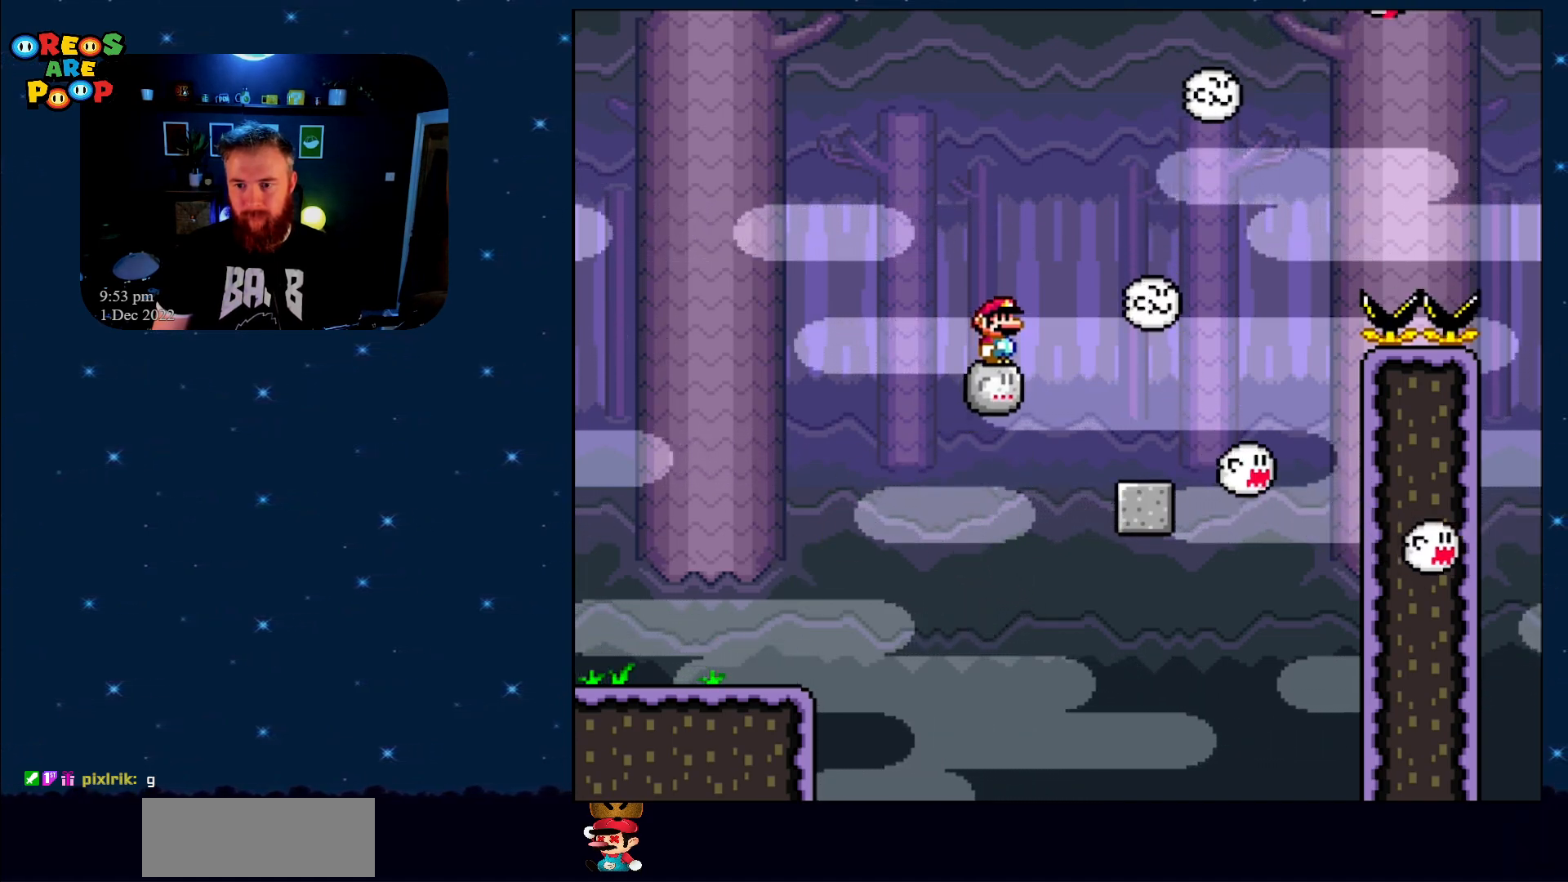
{"buttons": ["Y"], "events": []}
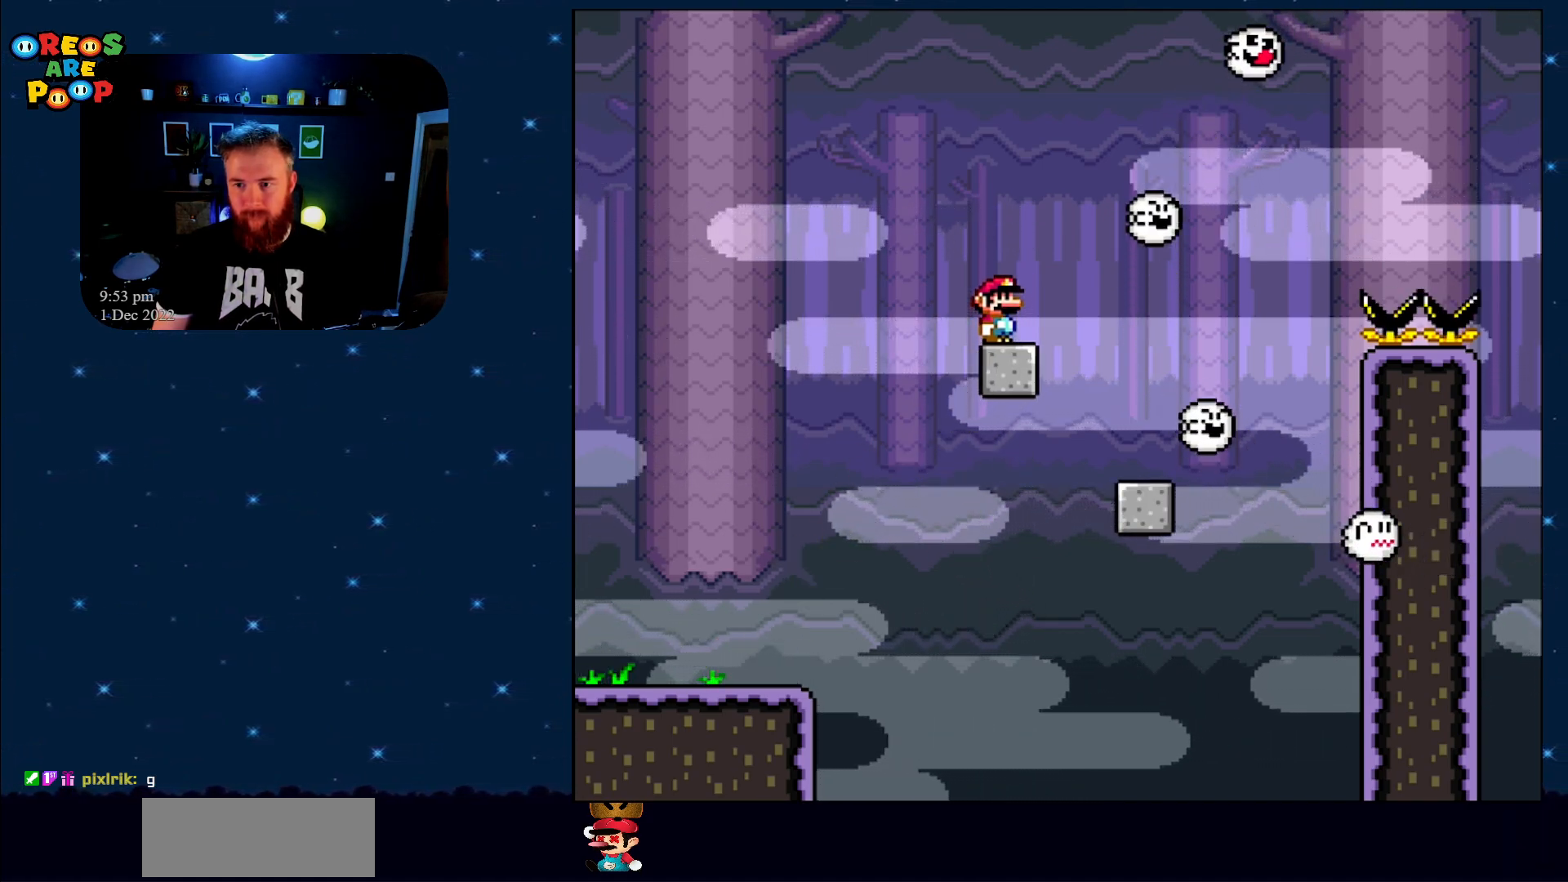
{"buttons": ["Y"], "events": []}
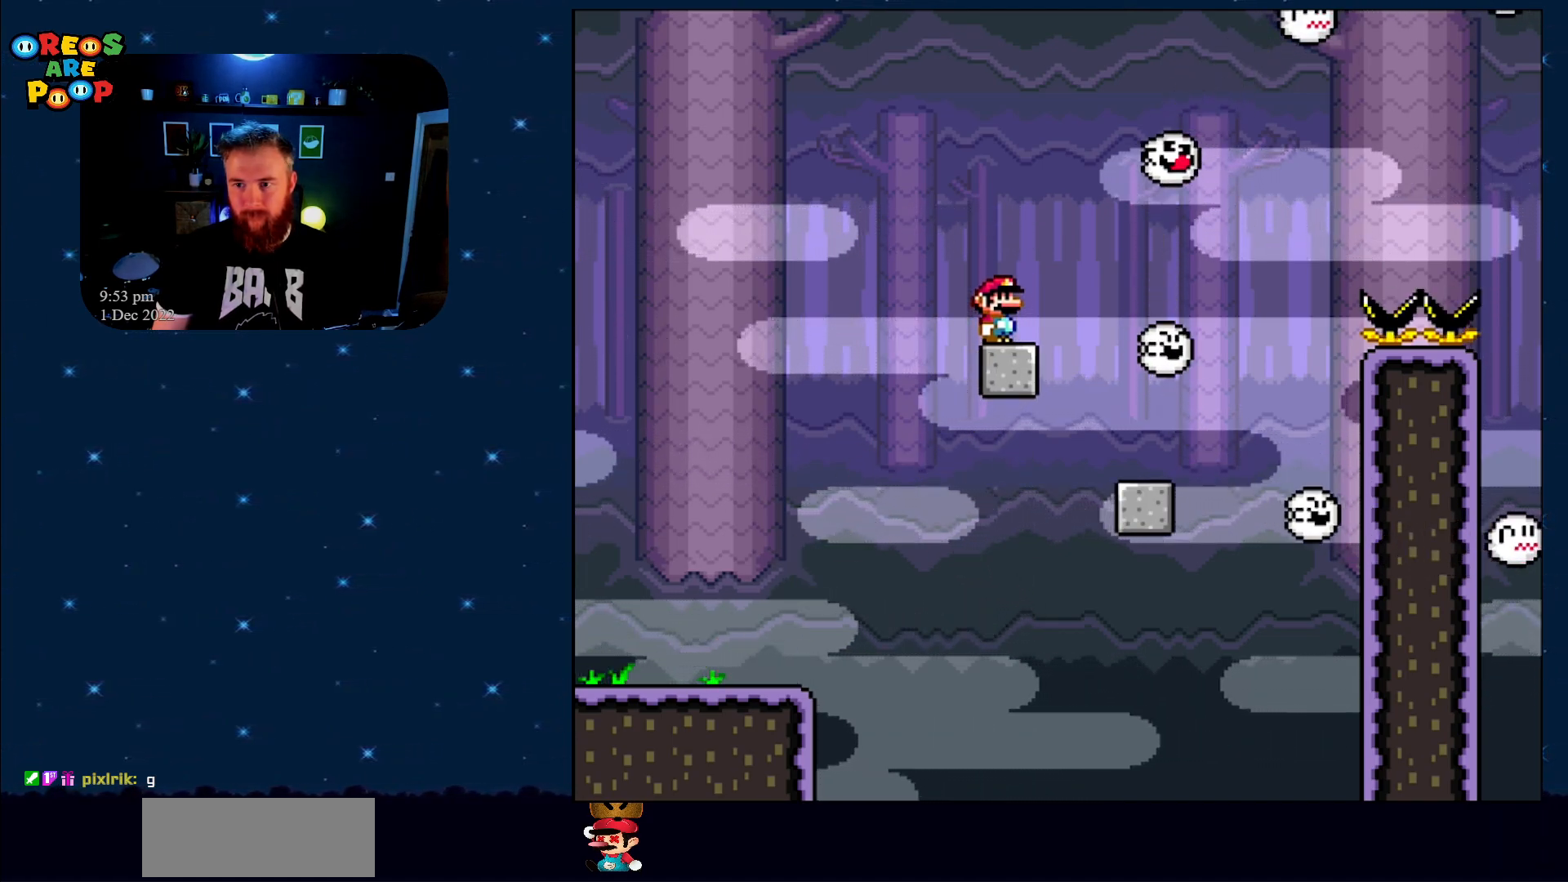
{"buttons": ["Y"], "events": []}
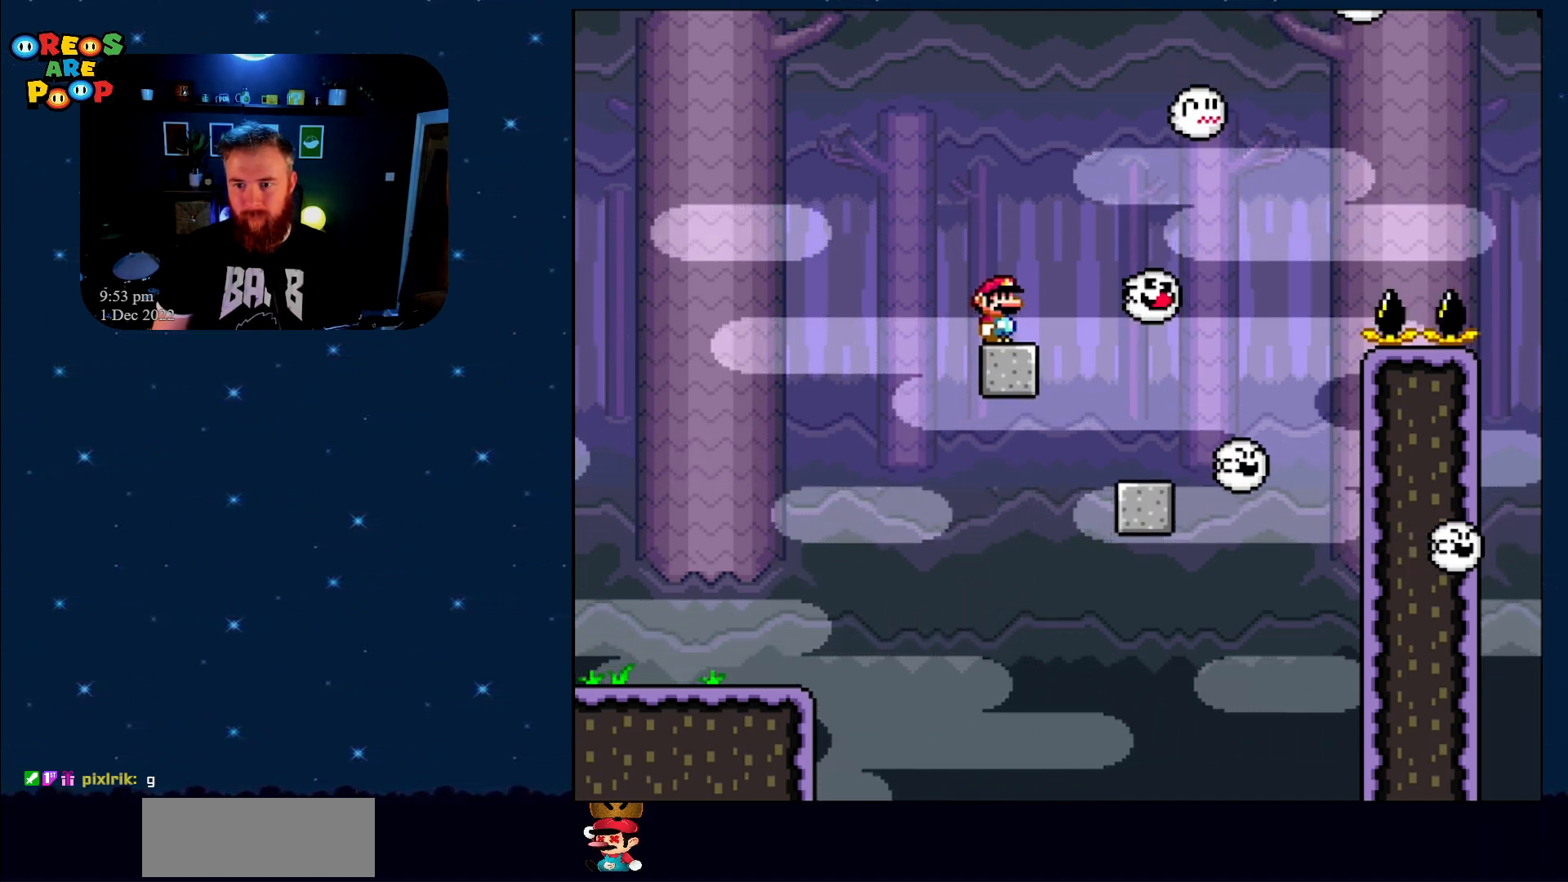
{"buttons": ["Y"], "events": [[233, "DPAD_RIGHT", "down"], [283, "DPAD_RIGHT", "up"]]}
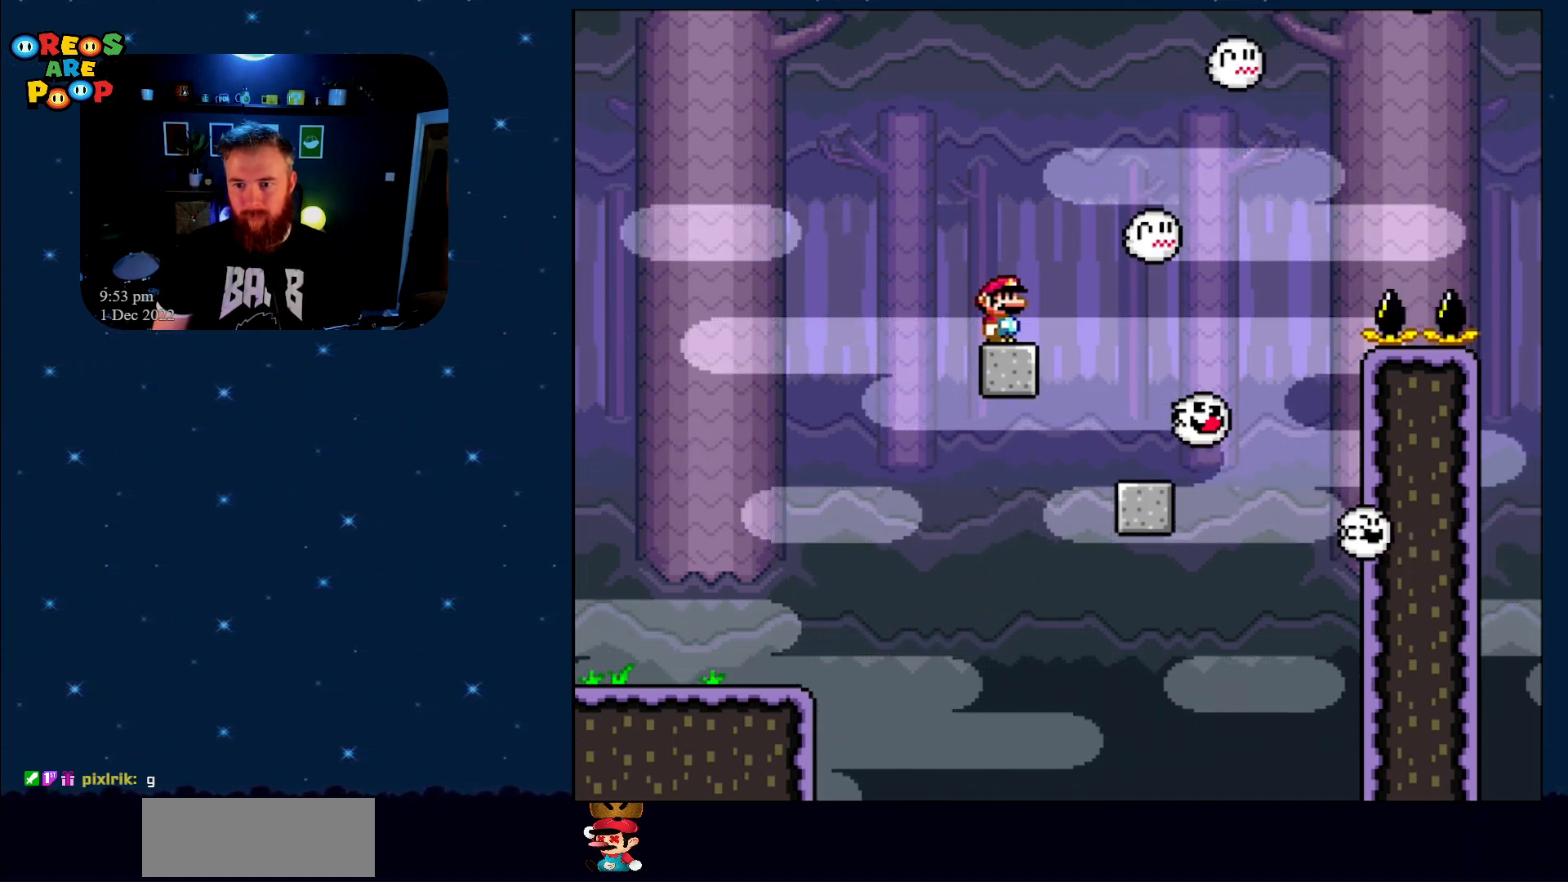
{"buttons": ["Y", "DPAD_RIGHT"], "events": [[50, "DPAD_RIGHT", "down"], [167, "DPAD_RIGHT", "up"], [417, "DPAD_RIGHT", "down"]]}
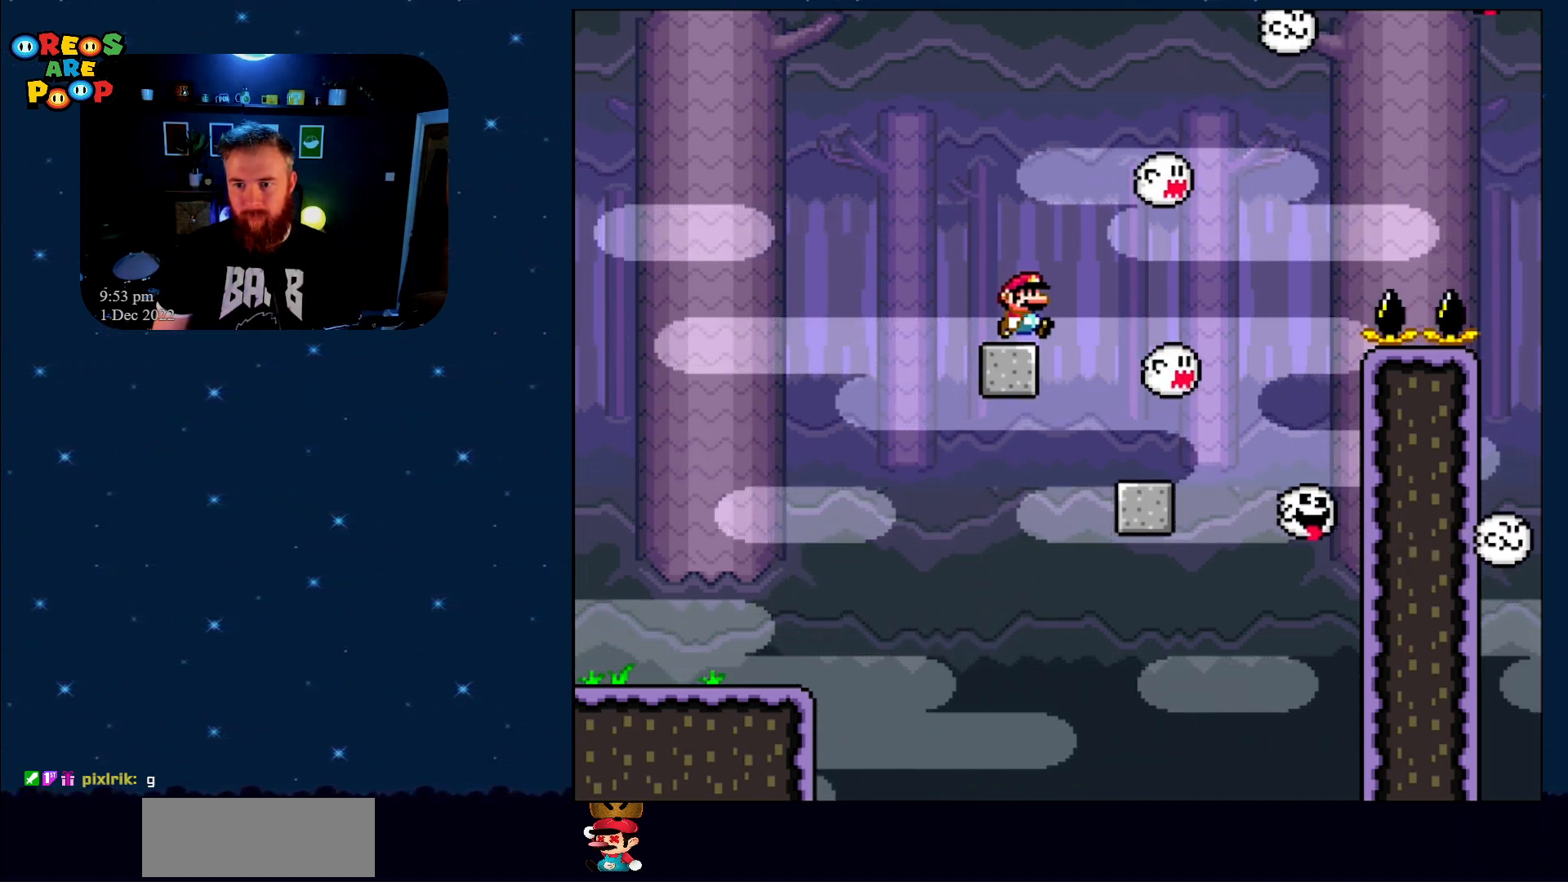
{"buttons": ["Y"], "events": [[33, "DPAD_RIGHT", "up"]]}
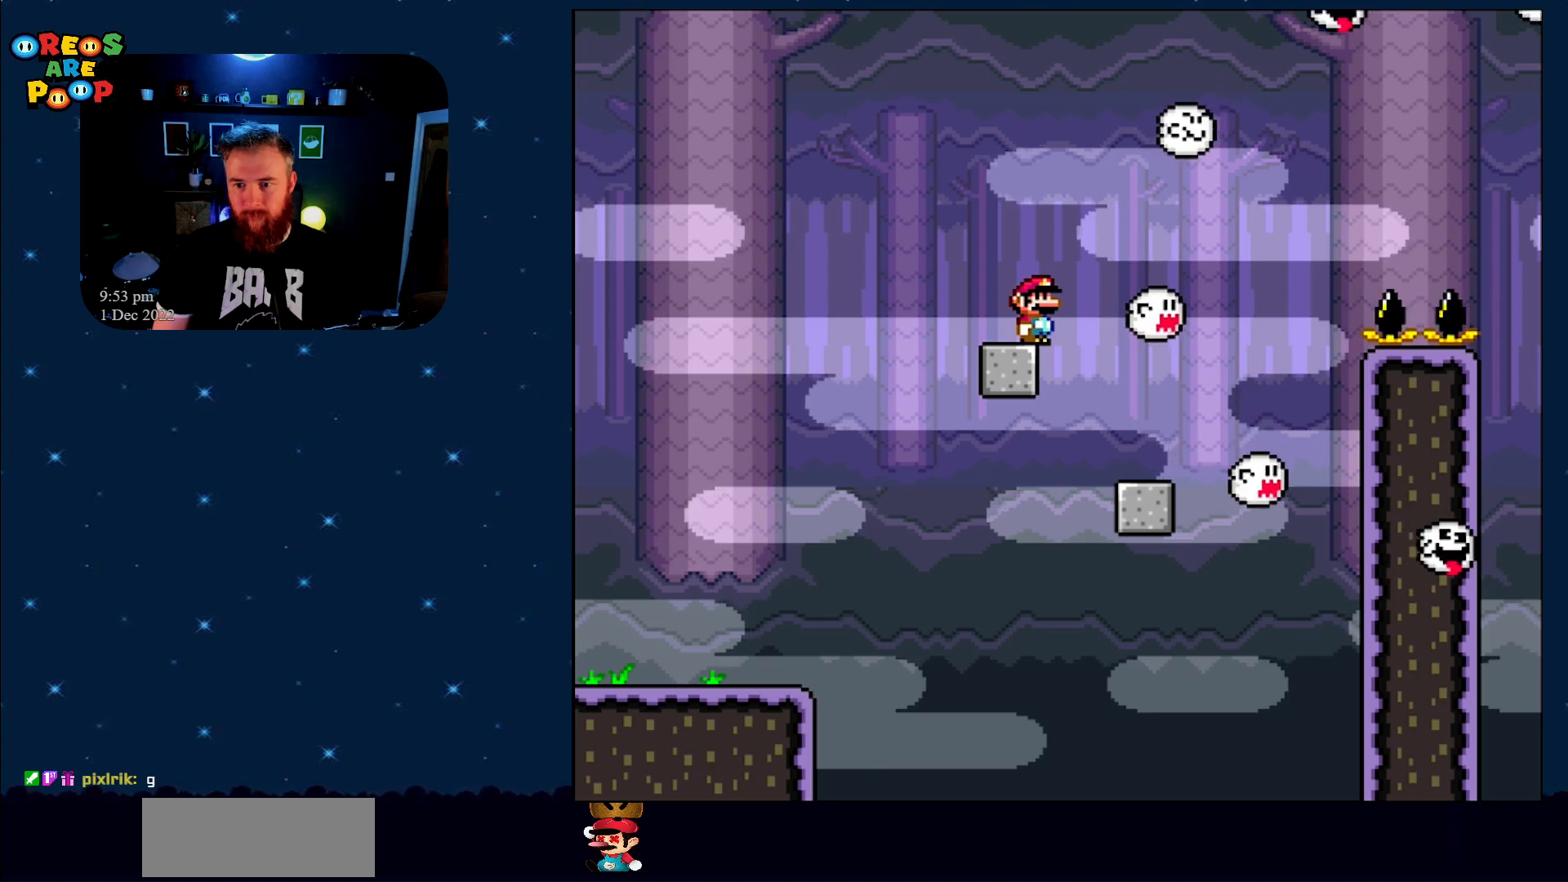
{"buttons": ["Y"], "events": [[167, "DPAD_RIGHT", "down"], [250, "DPAD_RIGHT", "up"]]}
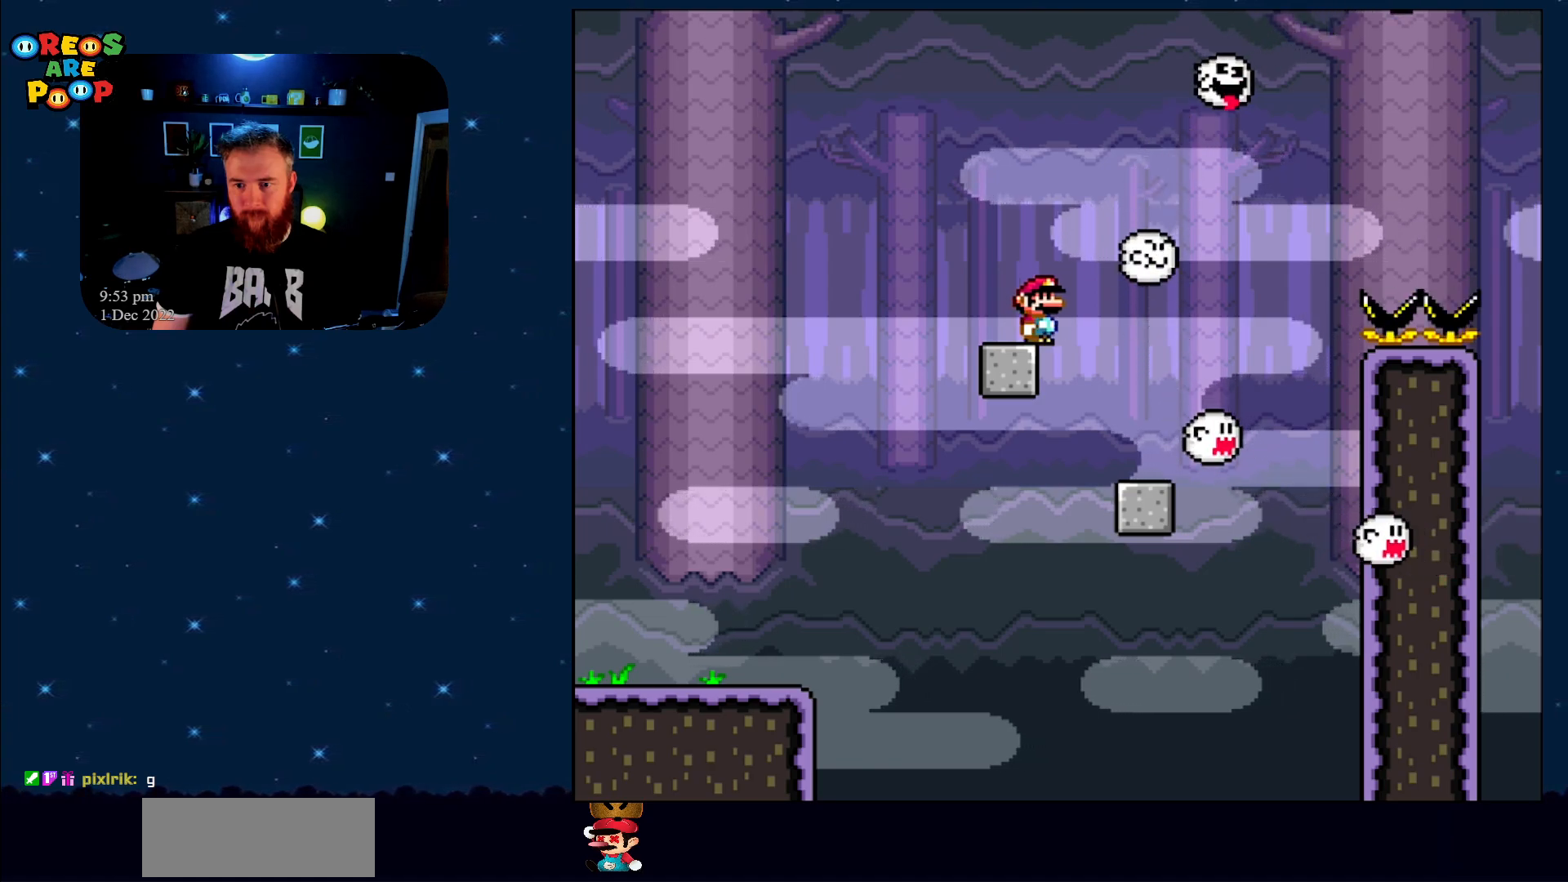
{"buttons": ["Y"], "events": [[33, "DPAD_RIGHT", "down"], [83, "DPAD_RIGHT", "up"]]}
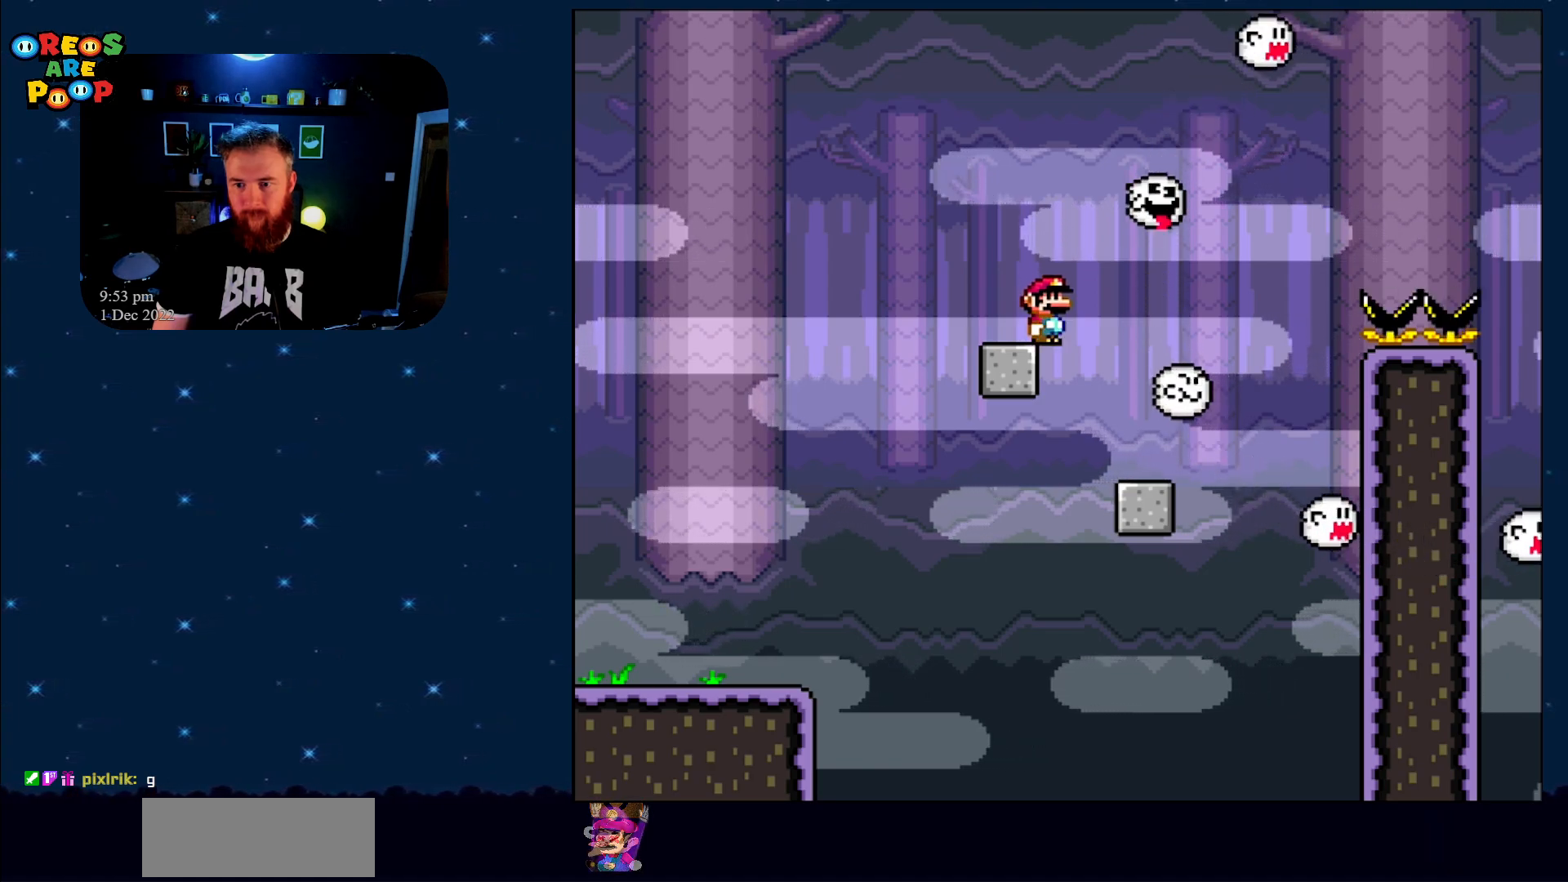
{"buttons": ["Y"], "events": [[50, "DPAD_LEFT", "down"], [100, "DPAD_LEFT", "up"]]}
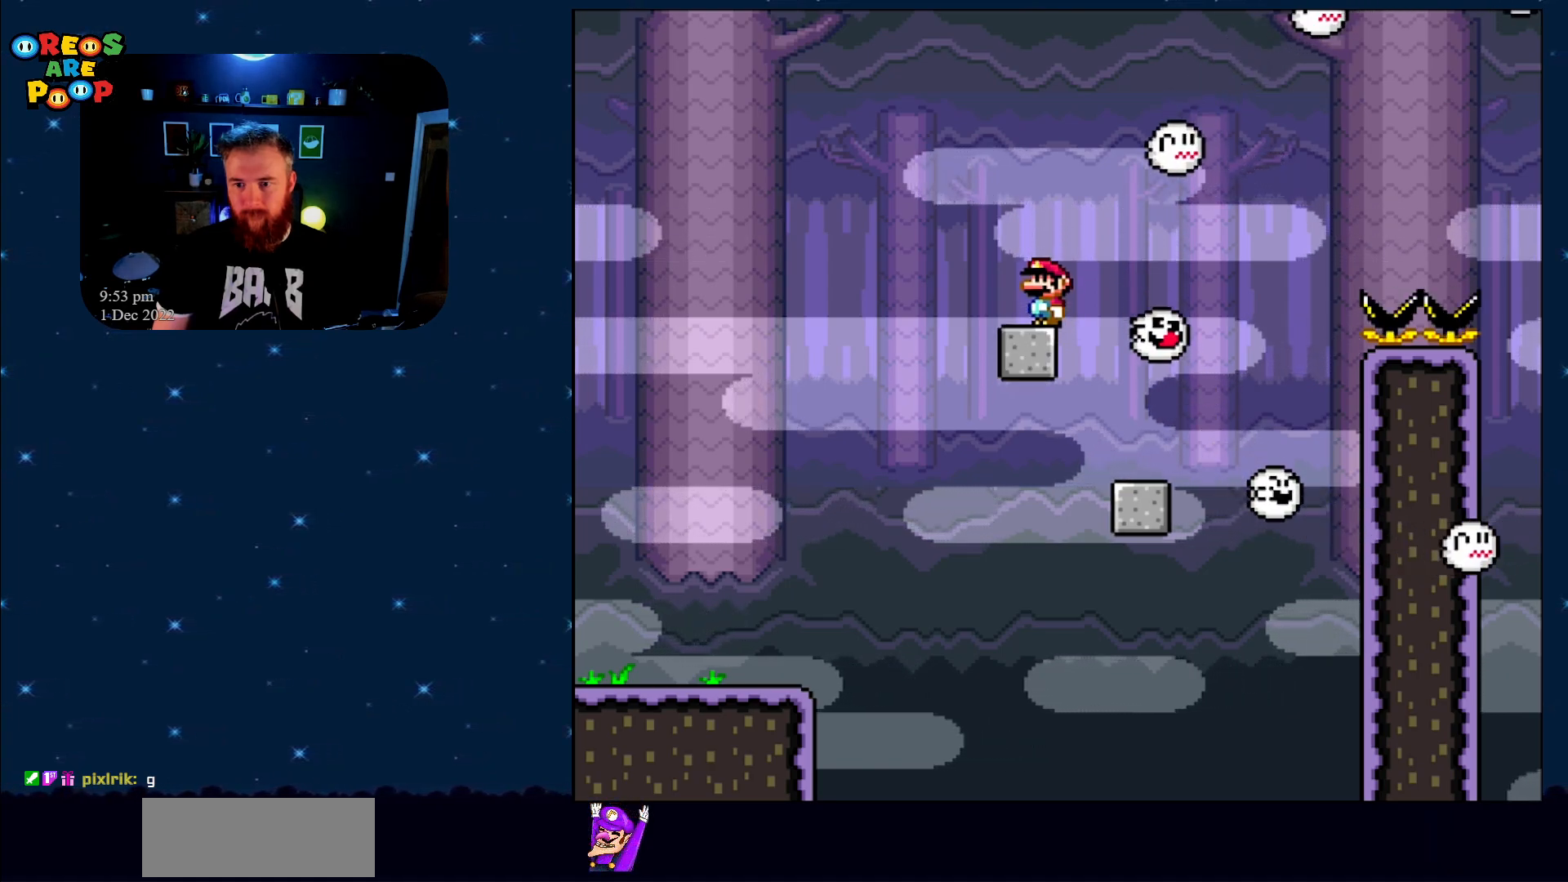
{"buttons": ["Y"], "events": [[367, "DPAD_RIGHT", "down"], [417, "DPAD_RIGHT", "up"]]}
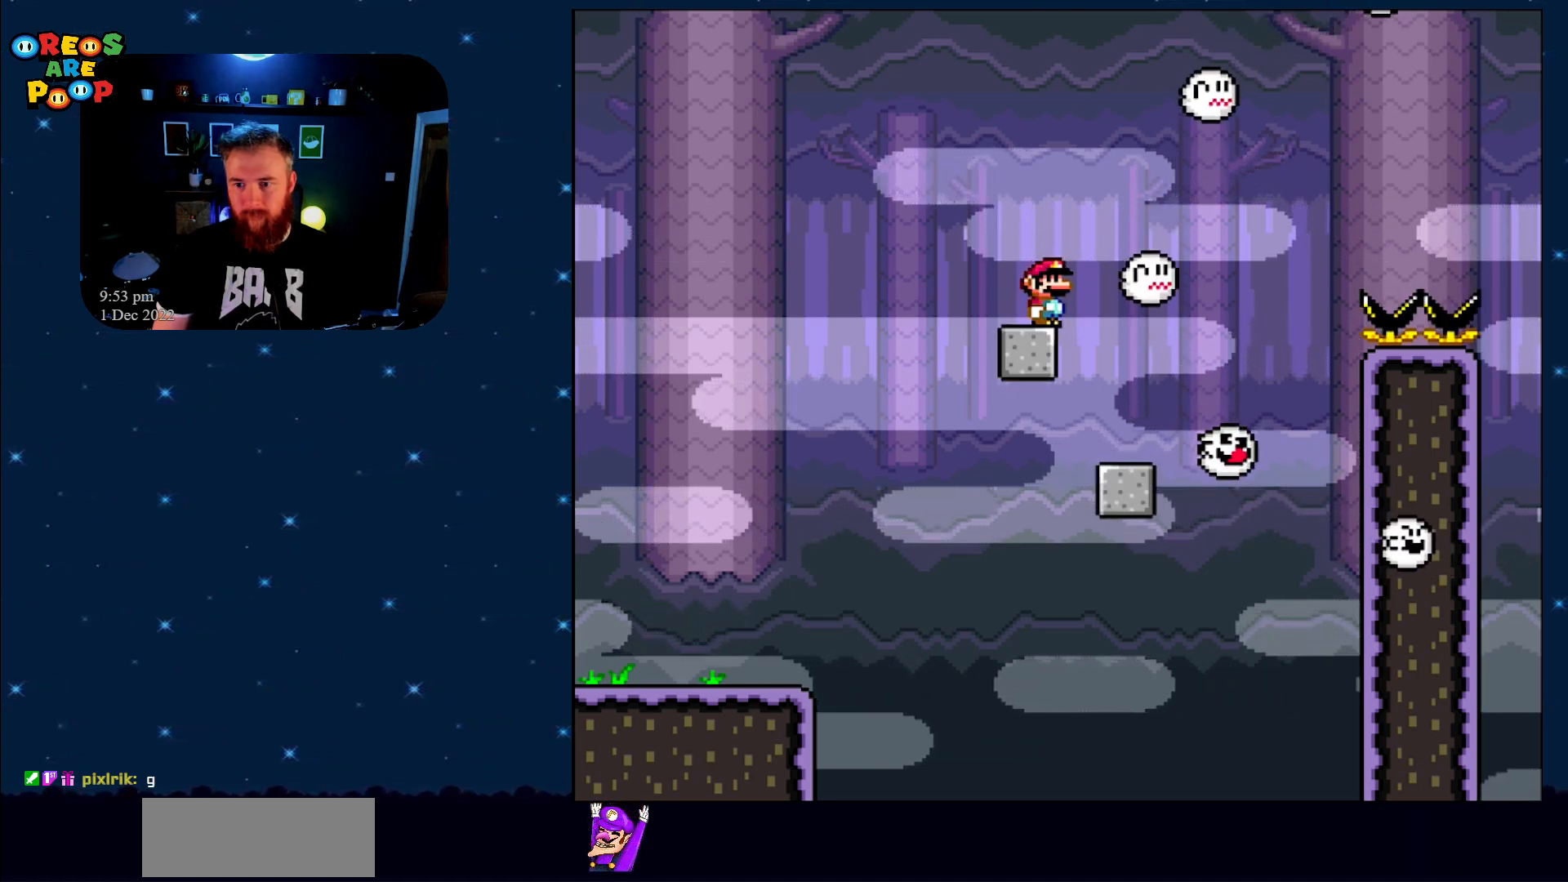
{"buttons": ["Y"], "events": [[233, "DPAD_RIGHT", "down"], [300, "DPAD_RIGHT", "up"]]}
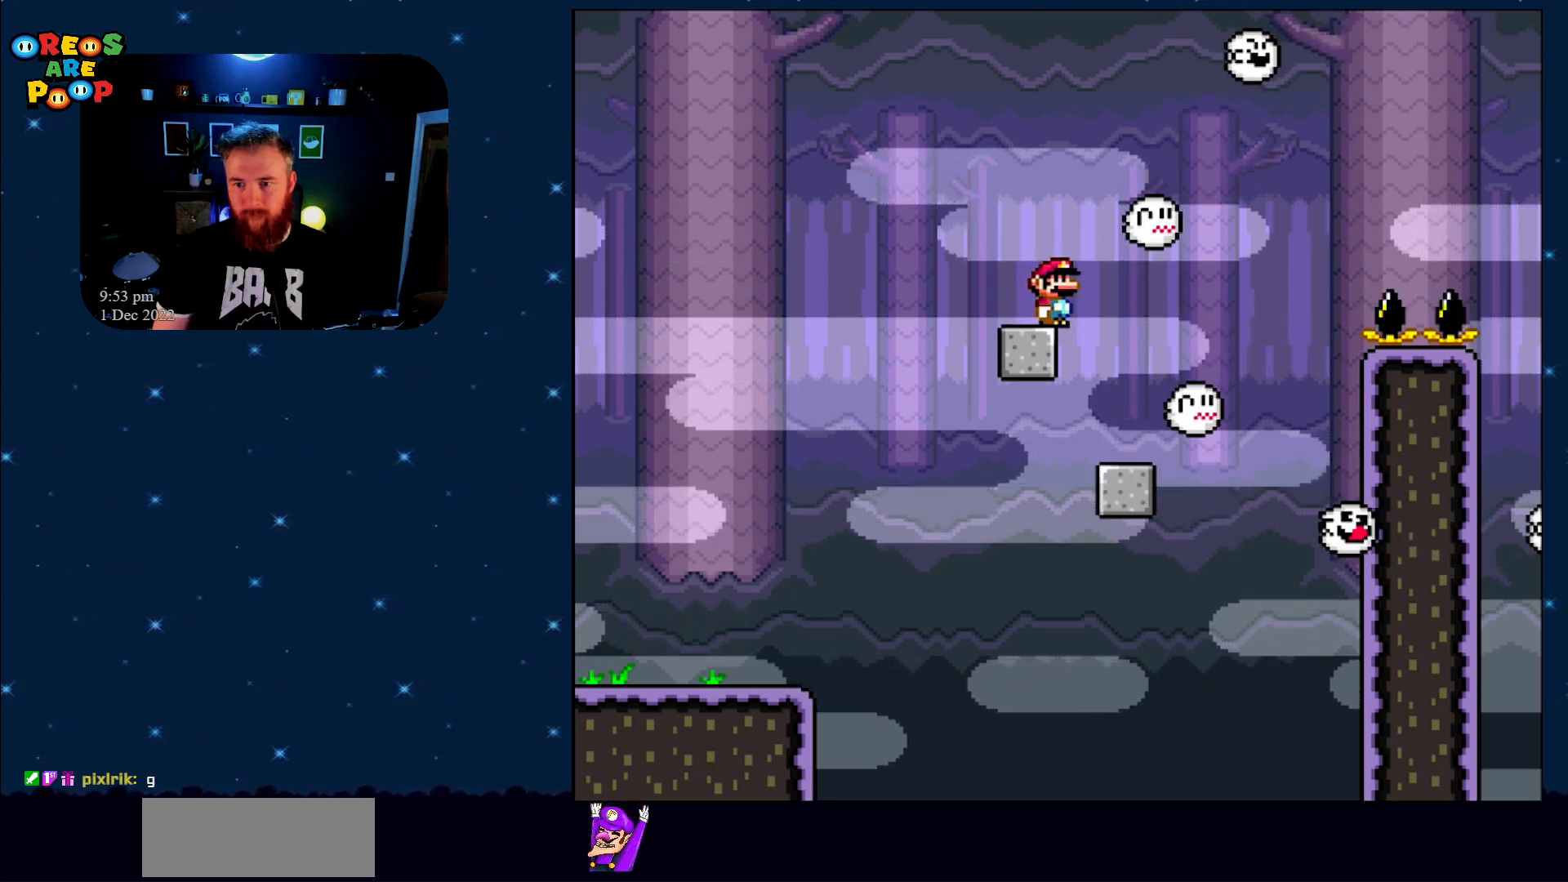
{"buttons": ["X"], "events": [[17, "Y", "up"], [233, "X", "down"], [283, "A", "down"], [433, "A", "up"]]}
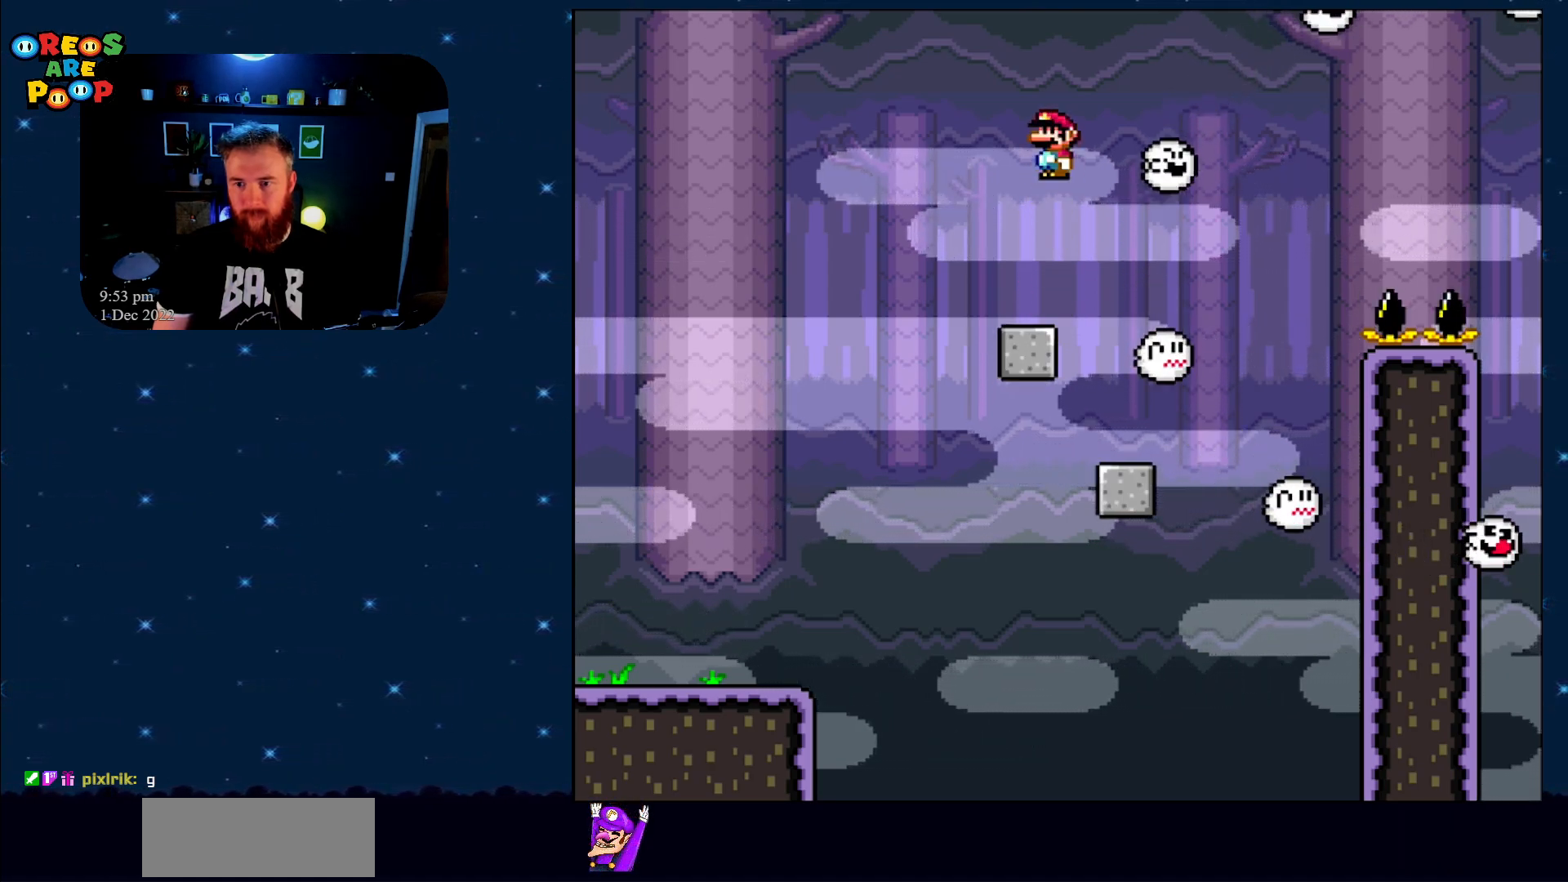
{"buttons": ["X"], "events": [[33, "A", "down"], [333, "A", "up"]]}
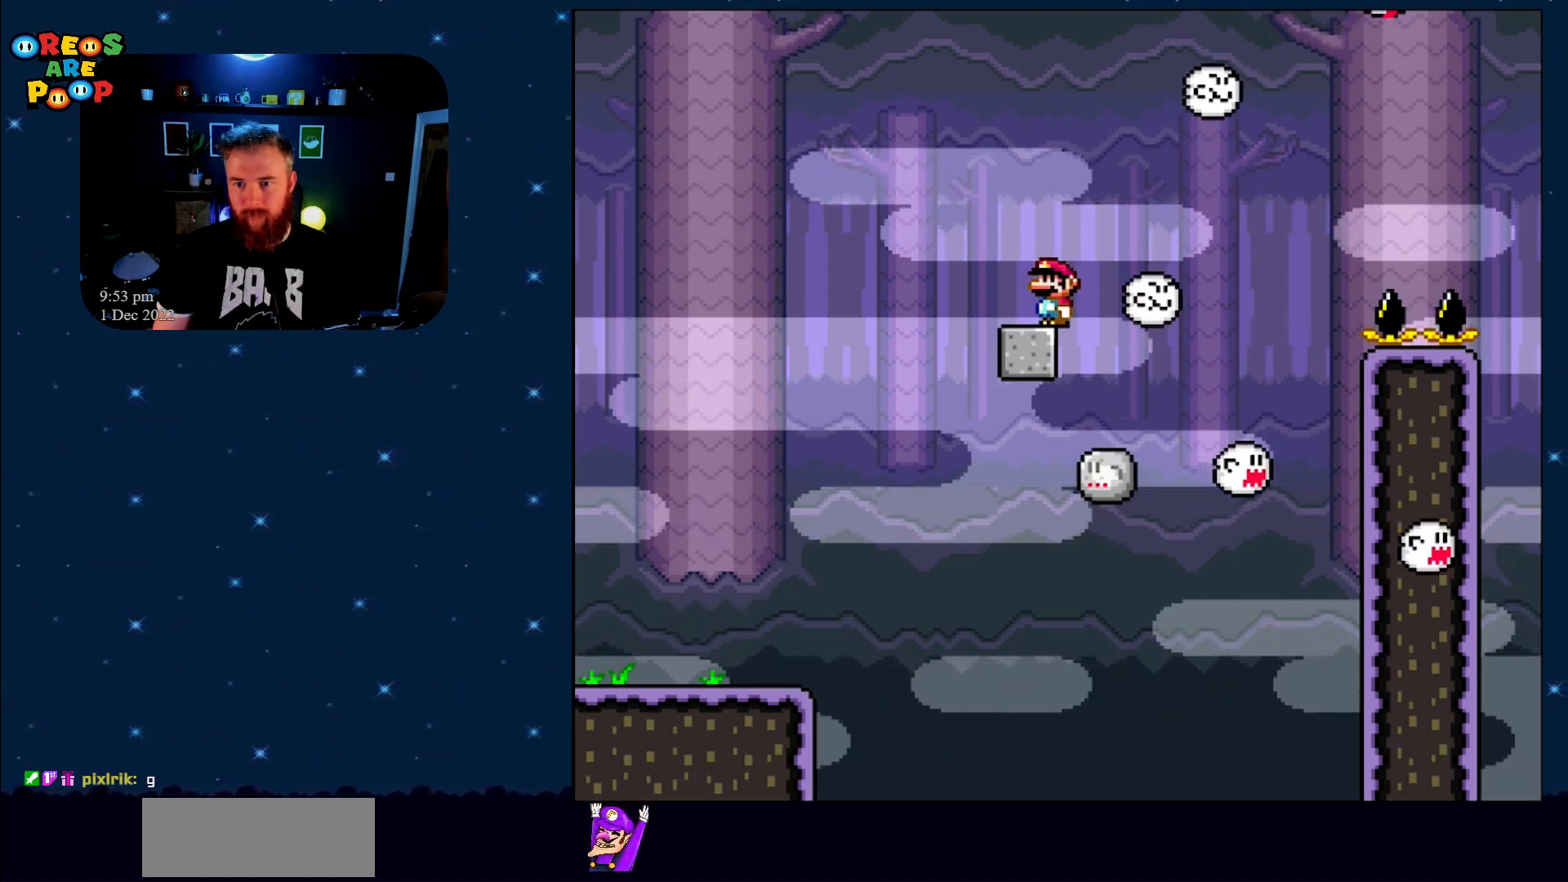
{"buttons": ["A", "X"], "events": [[183, "A", "down"]]}
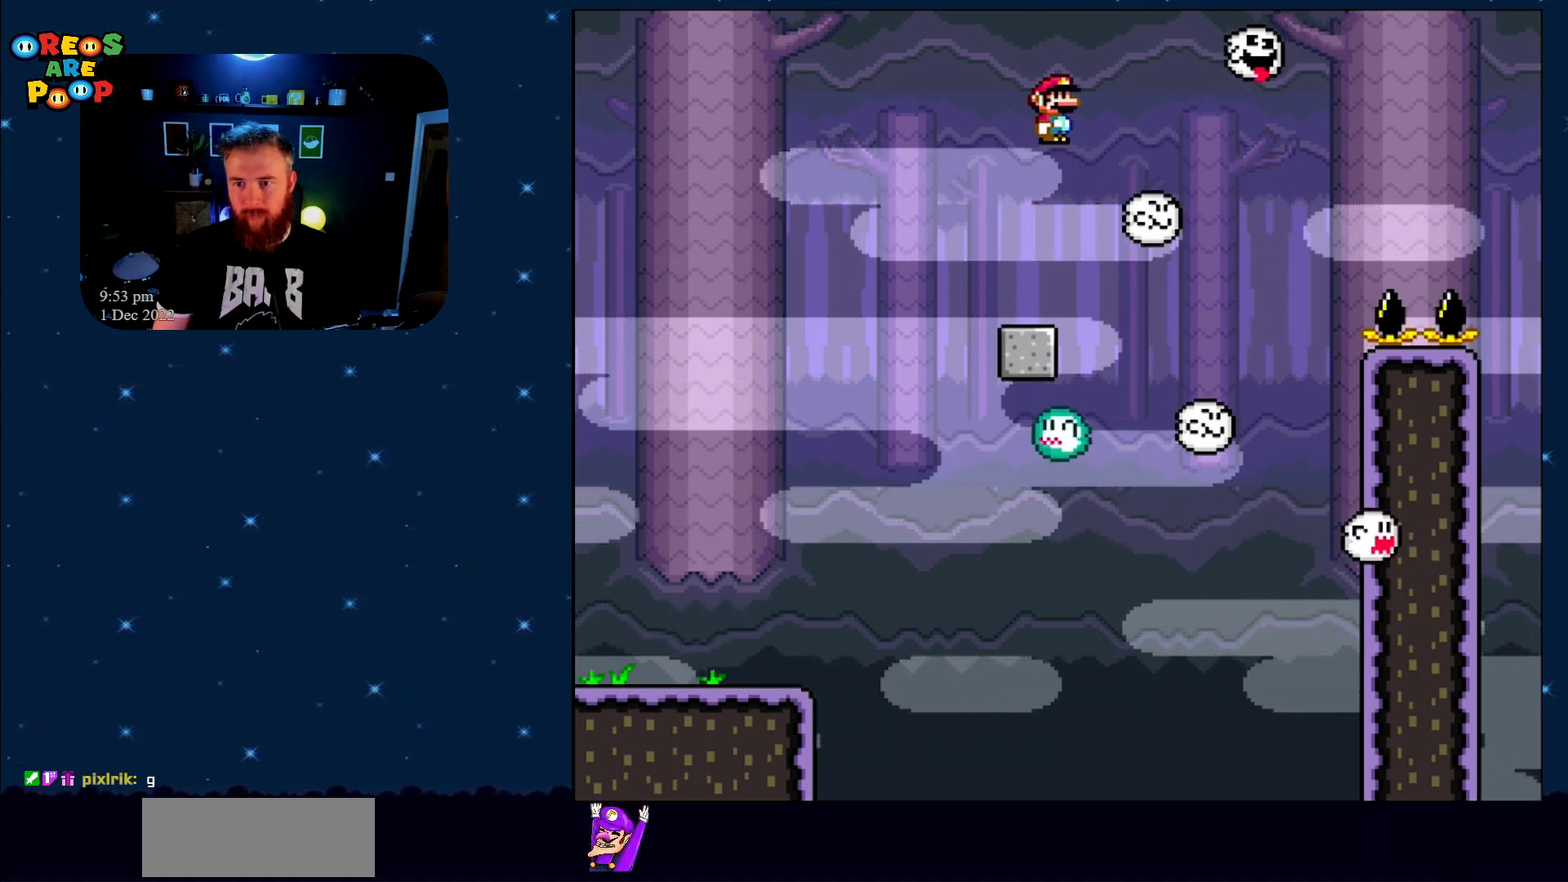
{"buttons": ["X"], "events": [[267, "A", "up"]]}
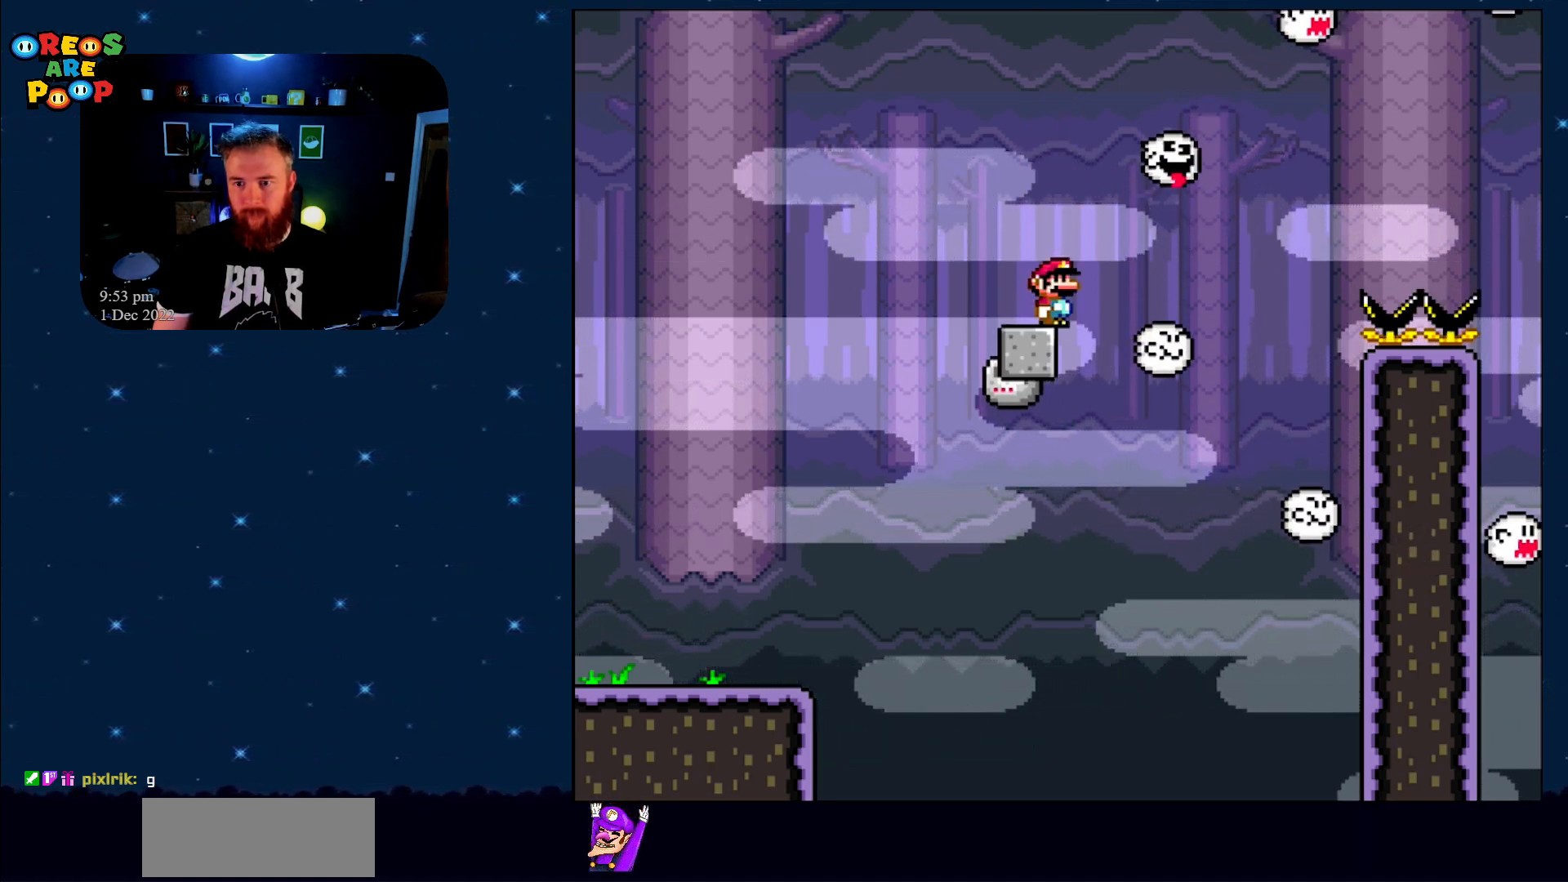
{"buttons": ["A", "X"], "events": [[117, "A", "down"]]}
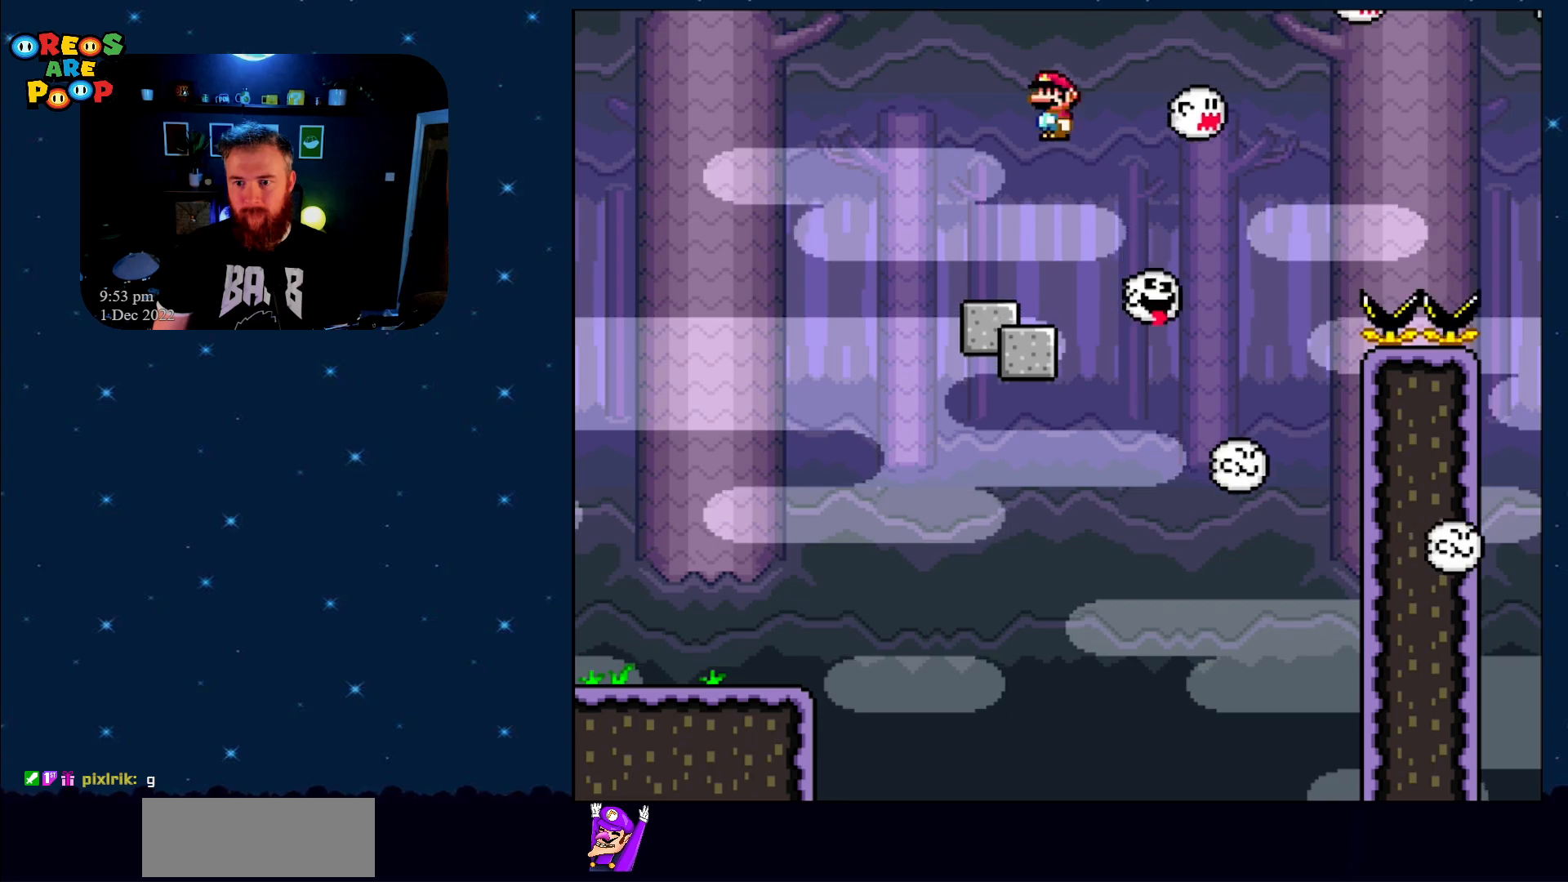
{"buttons": ["A", "X"], "events": [[233, "A", "up"], [500, "A", "down"]]}